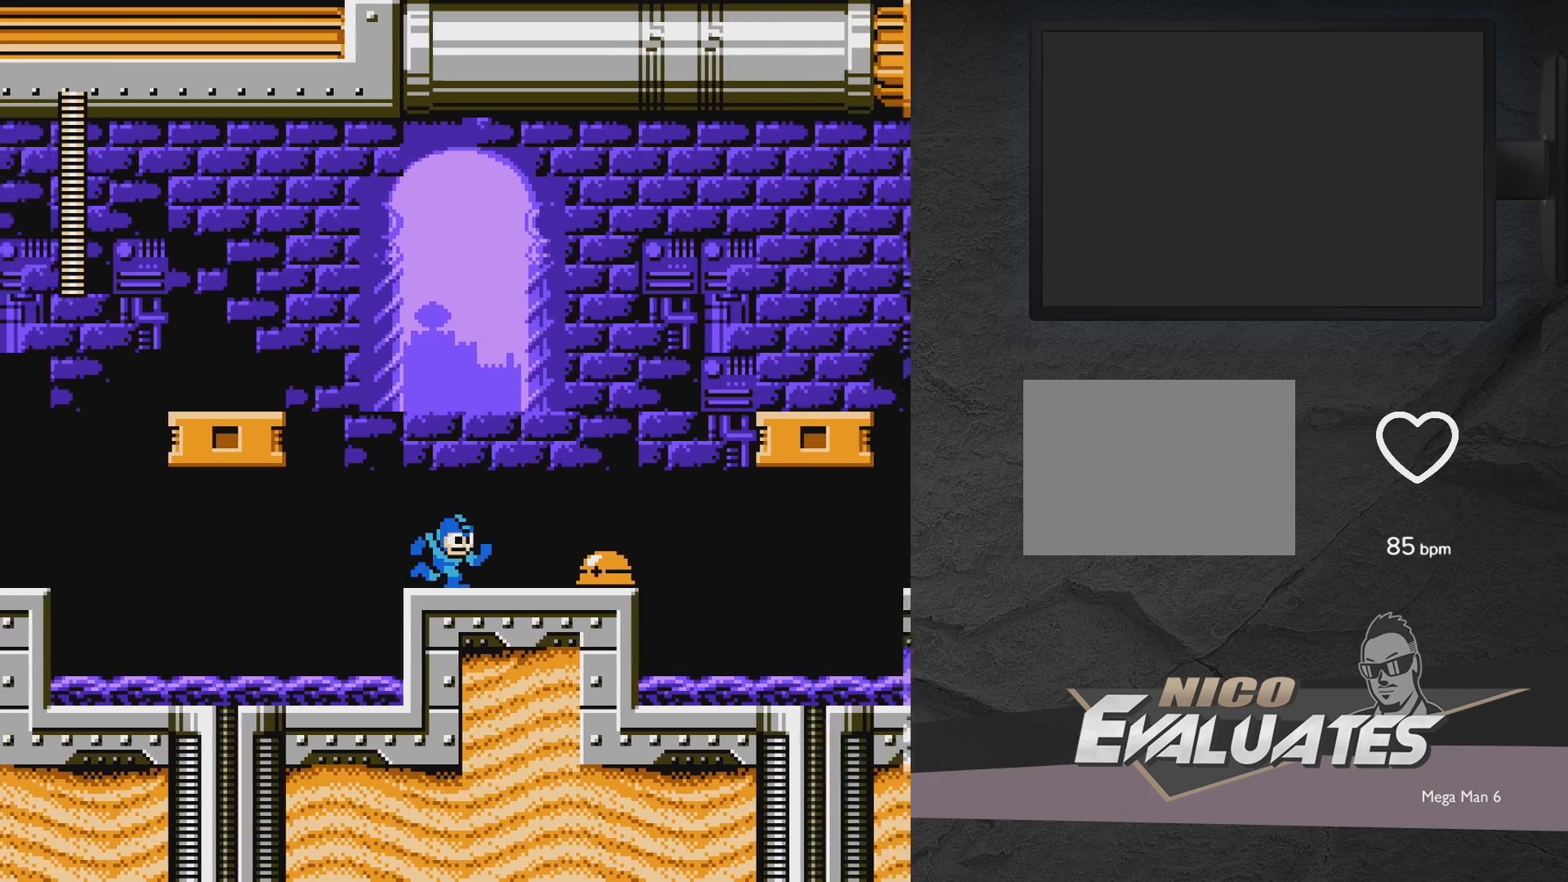
Gameplay with a controller (Xbox layout); each line is a JSON object with the inputs held at the frame after it. "events" lists button and stick changes between this image and that frame as [ms after this image, input, new state], when the widget could be followed in between. Not read: L2 R2 left_stick right_stick.
{"buttons": ["A", "DPAD_RIGHT"], "events": [[33, "X", "down"], [183, "A", "down"], [183, "X", "up"]]}
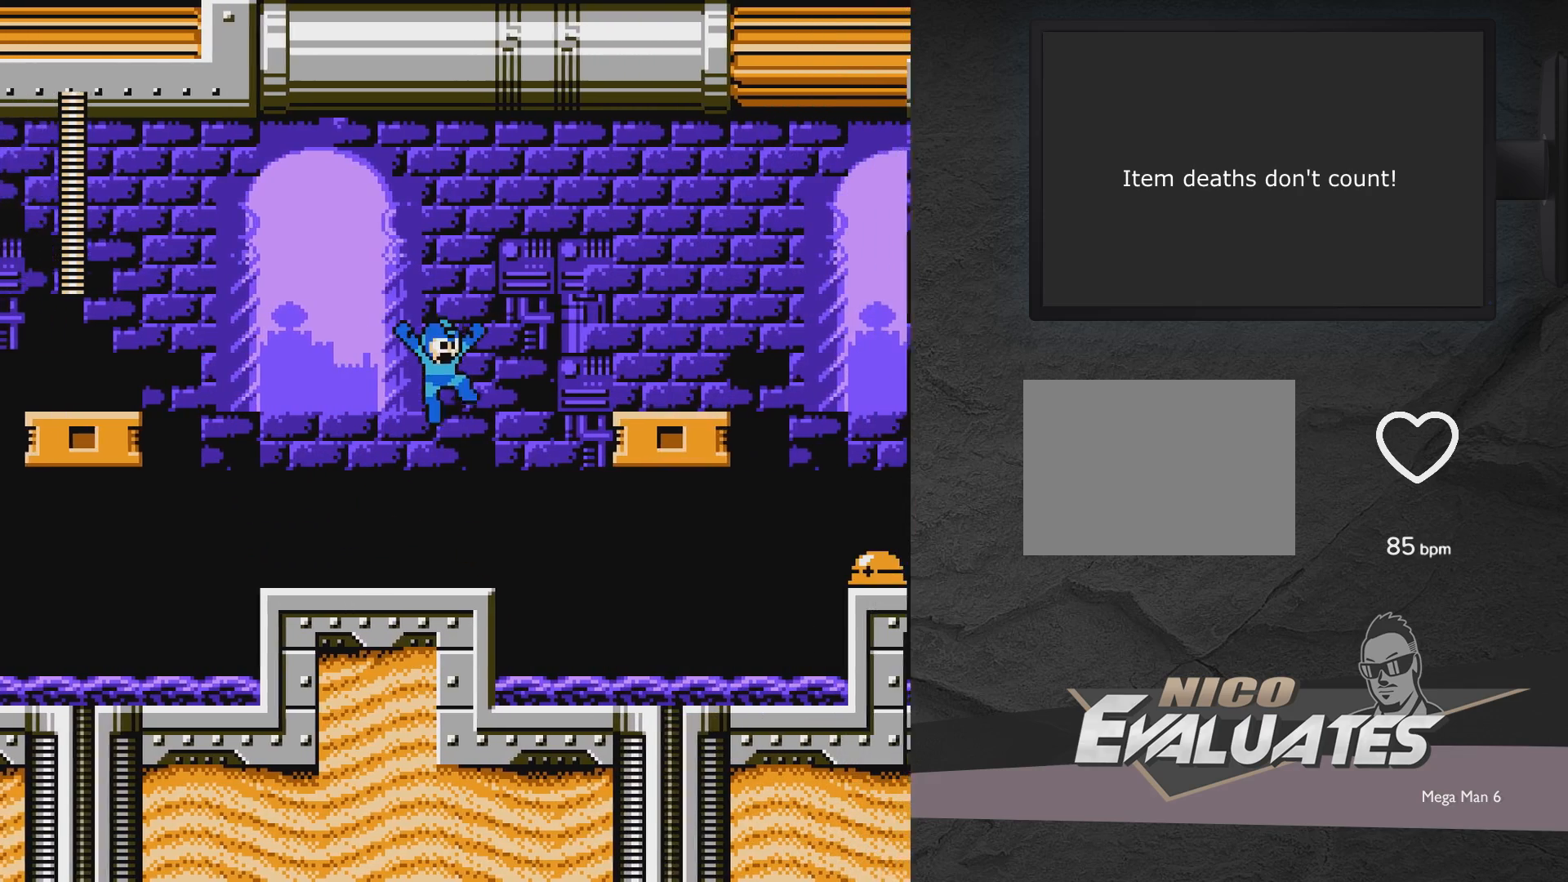
{"buttons": ["A", "DPAD_RIGHT"], "events": [[233, "DPAD_RIGHT", "up"], [267, "A", "up"], [433, "A", "down"], [433, "DPAD_RIGHT", "down"]]}
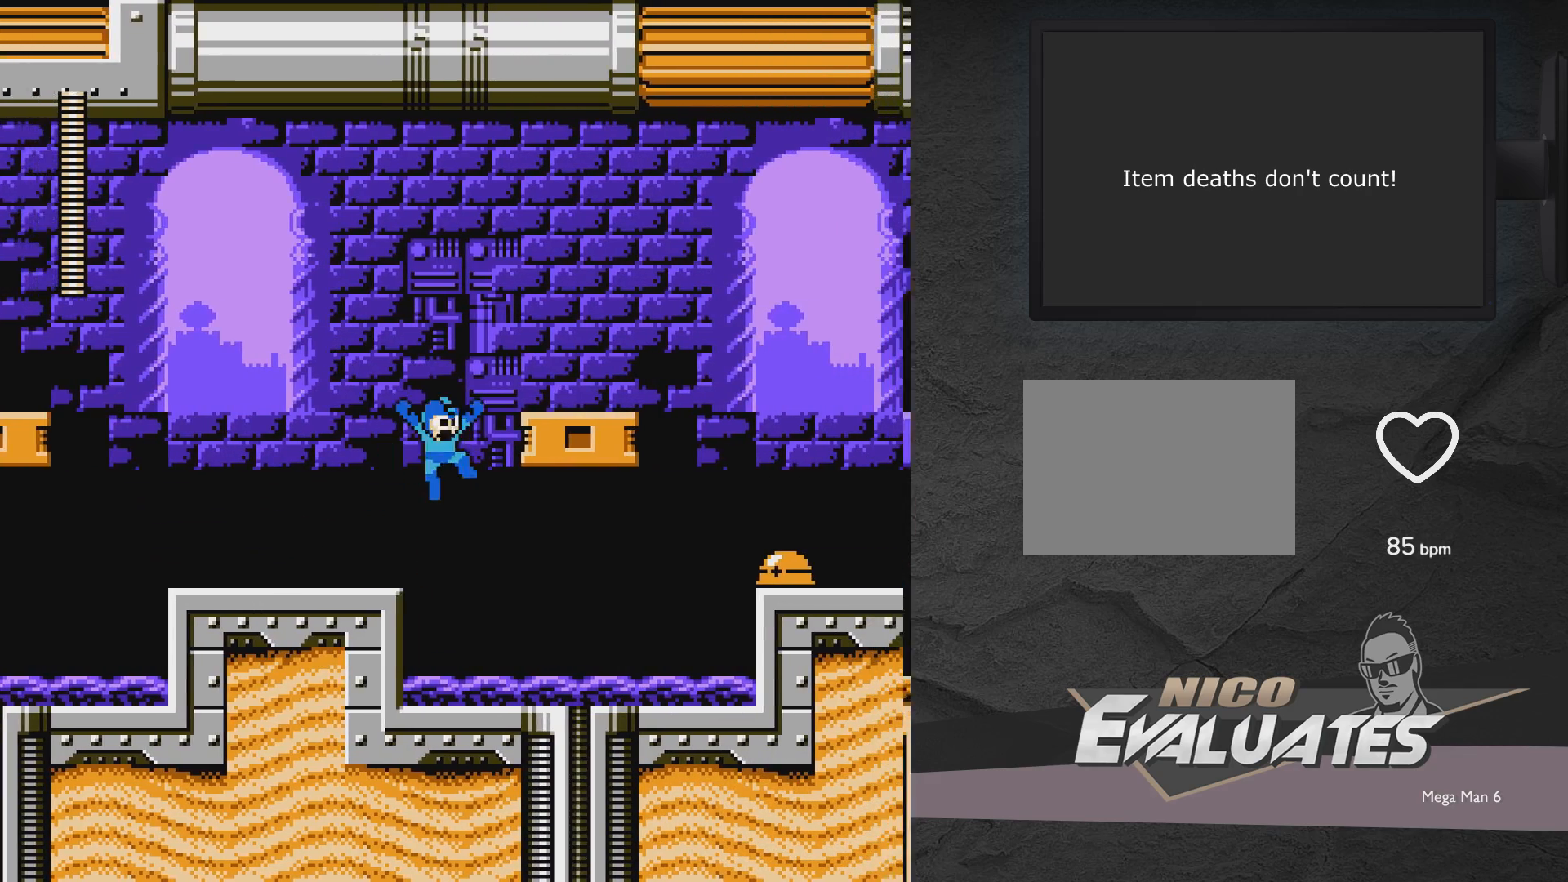
{"buttons": ["A", "DPAD_RIGHT"], "events": []}
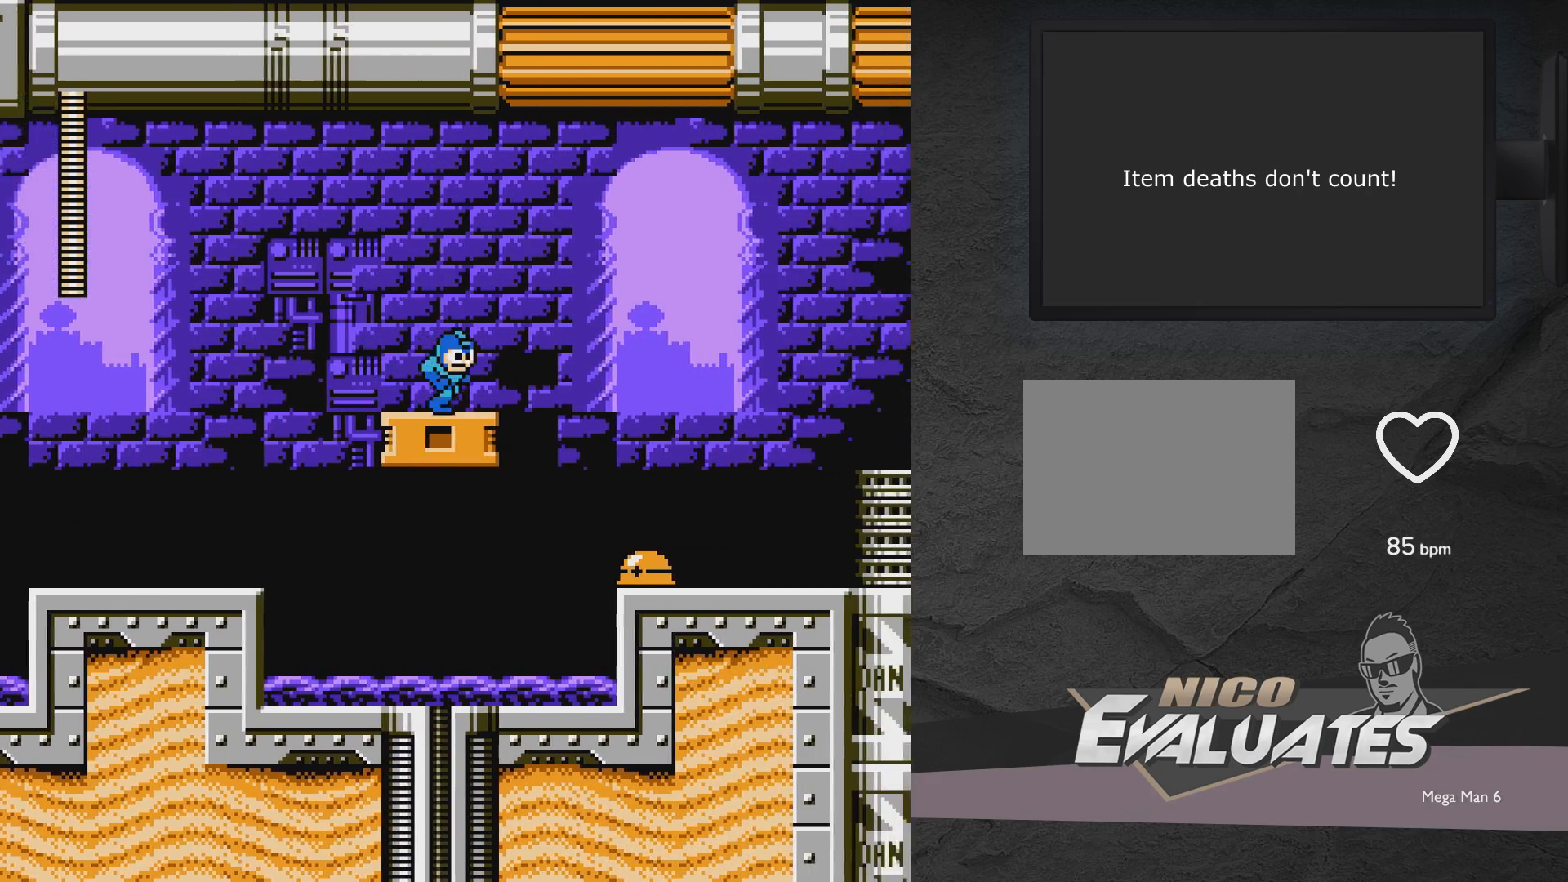
{"buttons": ["A", "DPAD_RIGHT"], "events": [[17, "A", "up"], [217, "DPAD_RIGHT", "up"], [333, "DPAD_RIGHT", "down"], [433, "A", "down"]]}
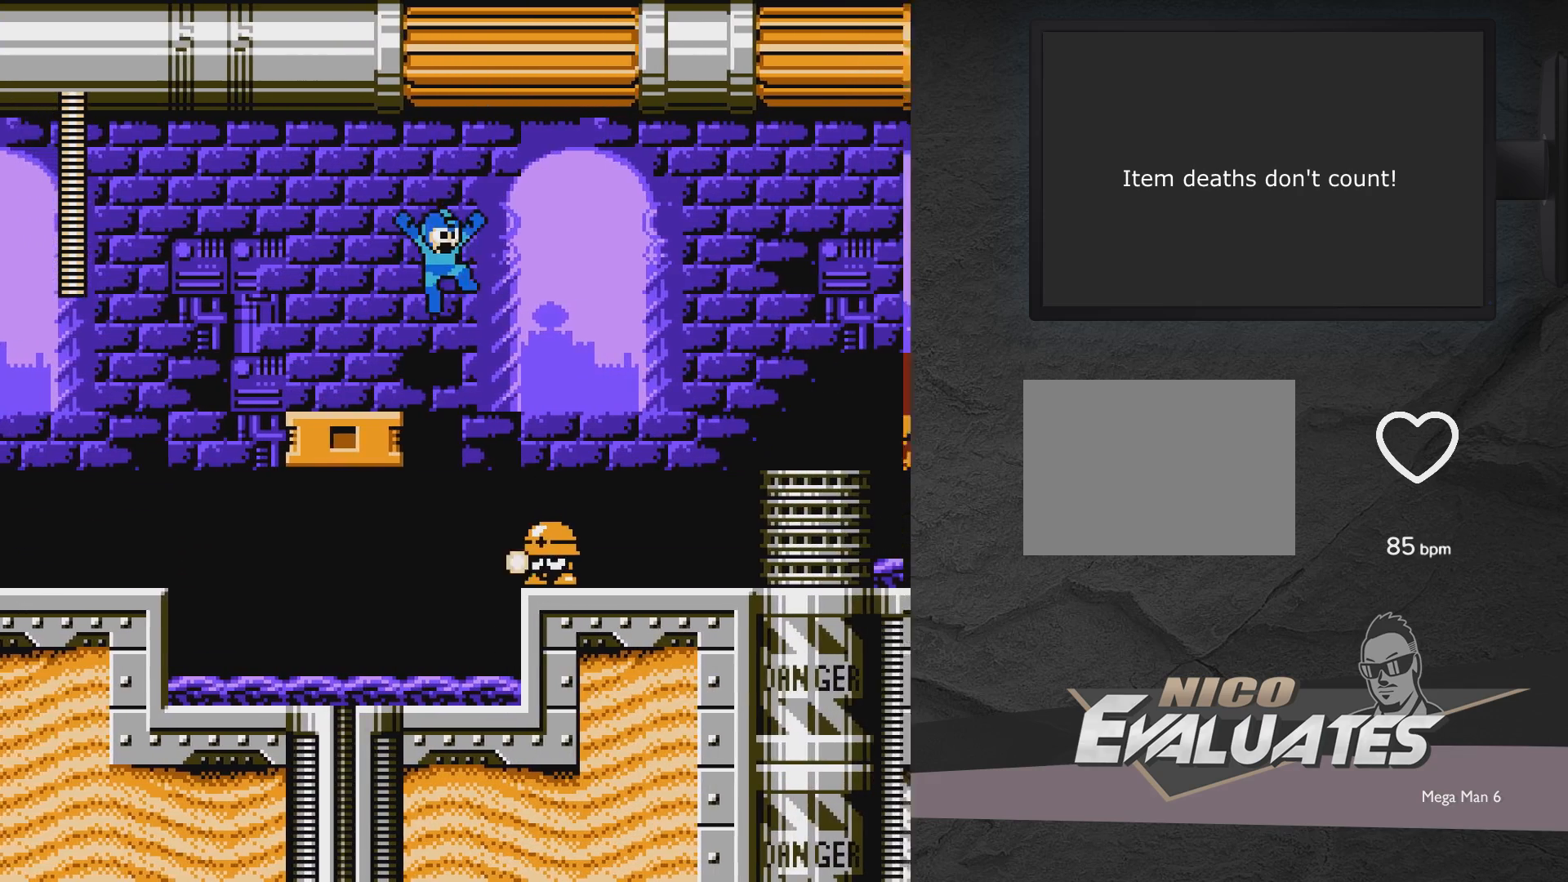
{"buttons": ["A", "DPAD_RIGHT"], "events": []}
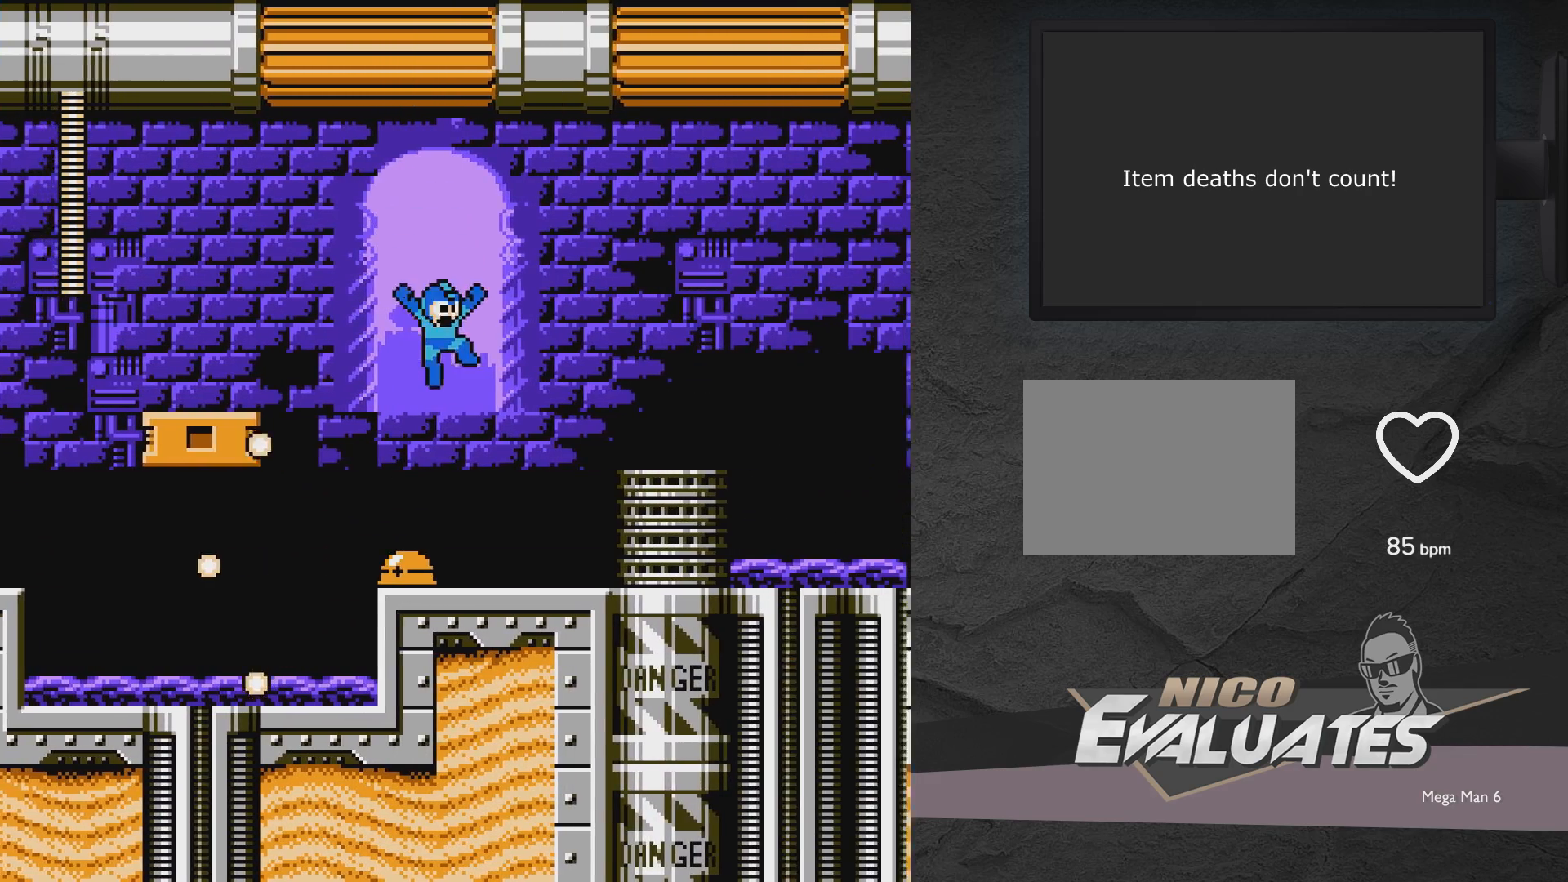
{"buttons": ["A", "DPAD_RIGHT"], "events": [[217, "A", "up"], [333, "A", "down"]]}
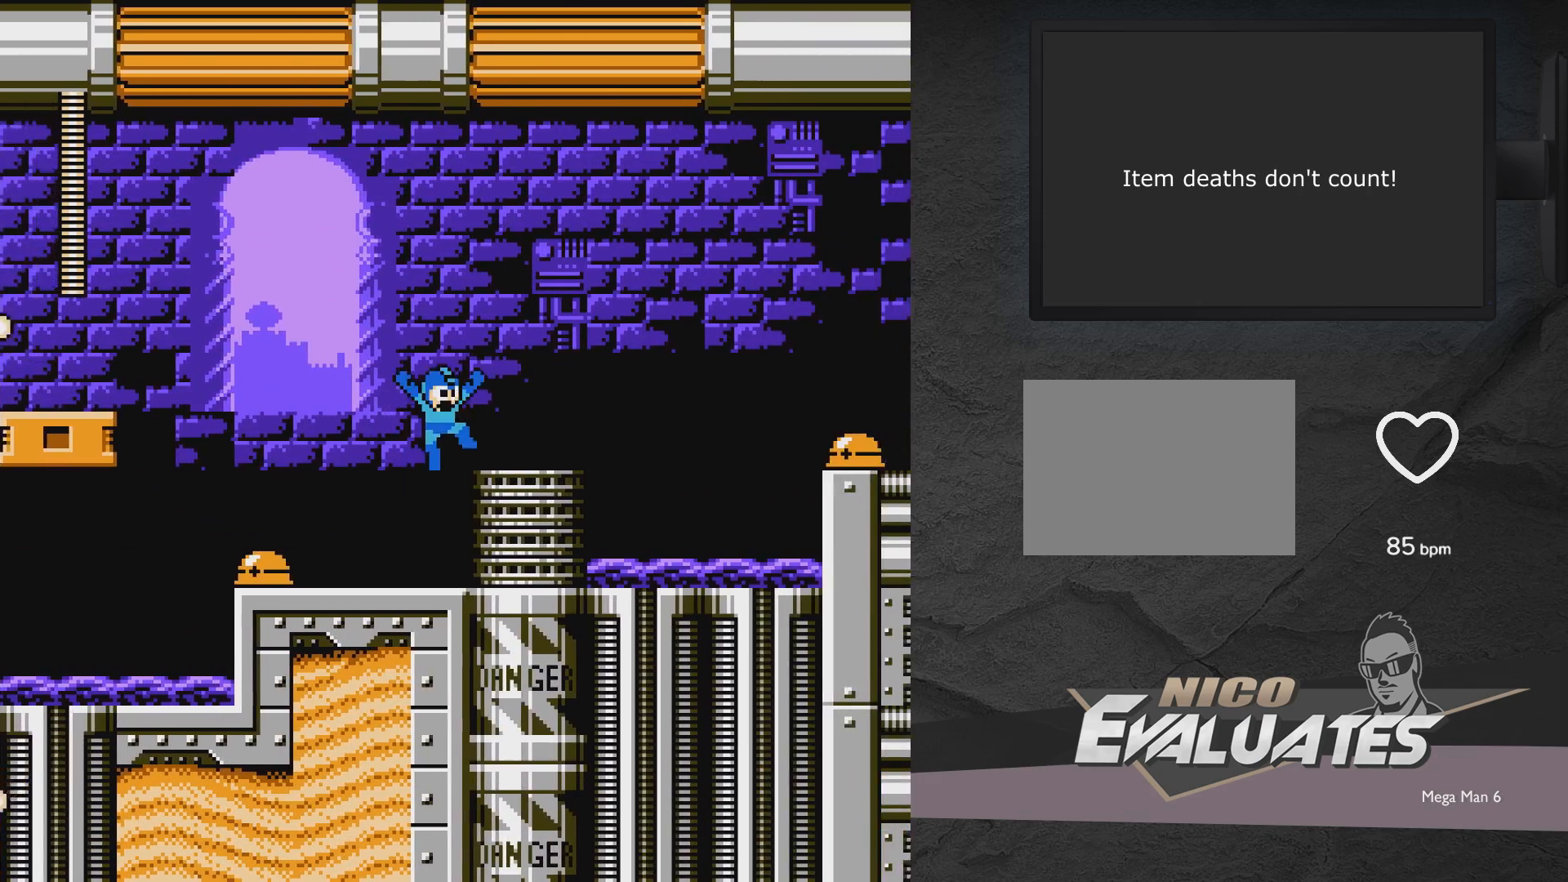
{"buttons": ["A", "DPAD_RIGHT"], "events": [[283, "A", "up"], [483, "A", "down"]]}
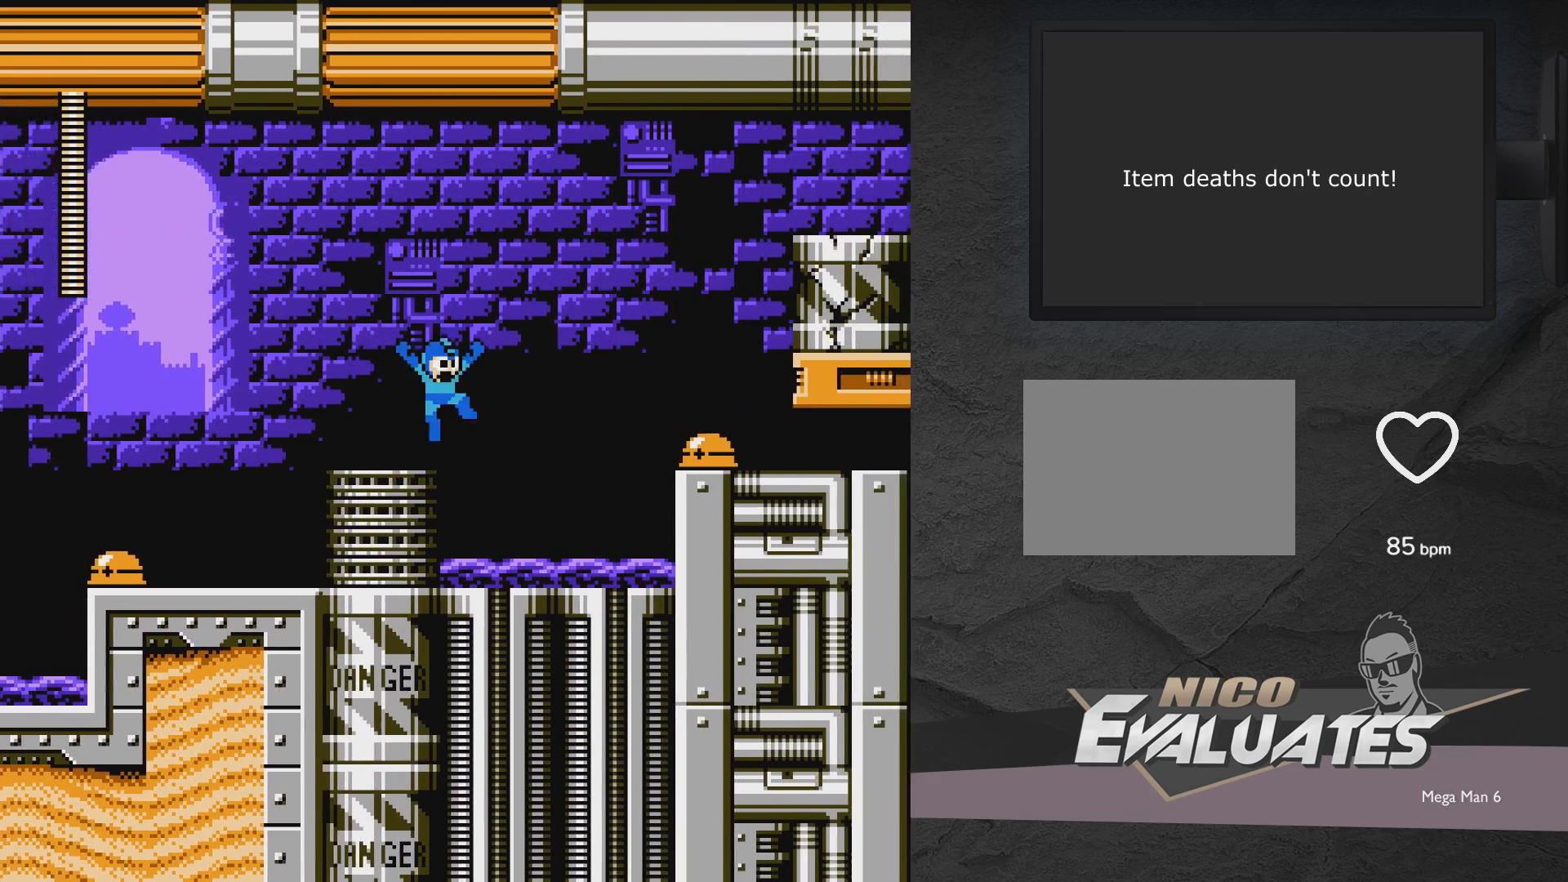
{"buttons": [], "events": [[133, "A", "up"], [350, "X", "down"], [483, "DPAD_RIGHT", "up"], [483, "X", "up"]]}
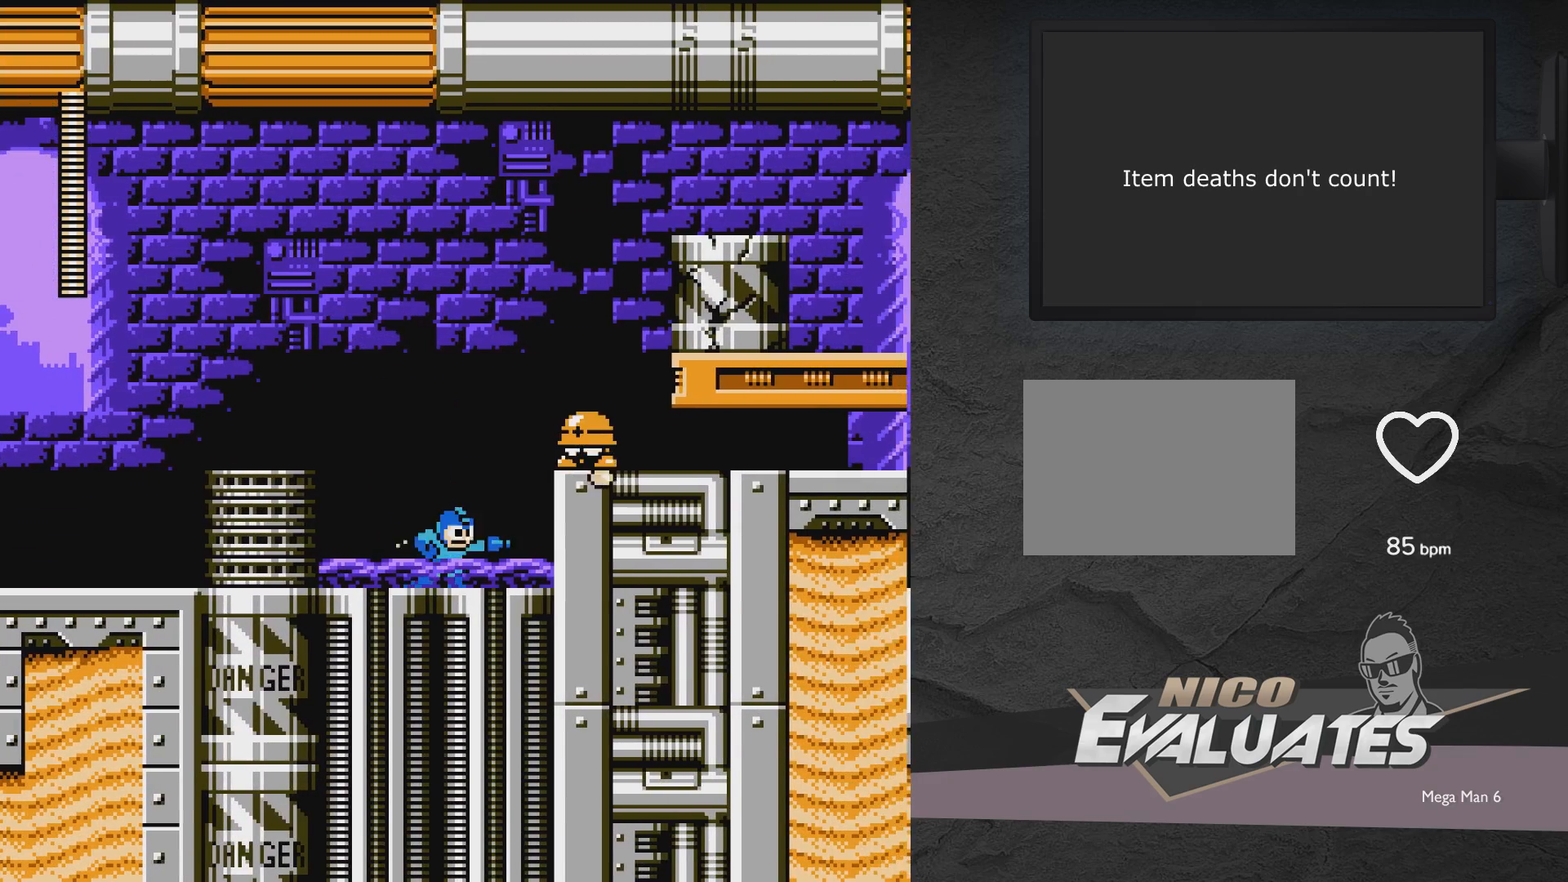
{"buttons": ["DPAD_UP", "DPAD_LEFT"], "events": [[50, "A", "down"], [200, "X", "down"], [400, "DPAD_LEFT", "down"], [400, "DPAD_UP", "down"], [450, "A", "up"], [450, "X", "up"]]}
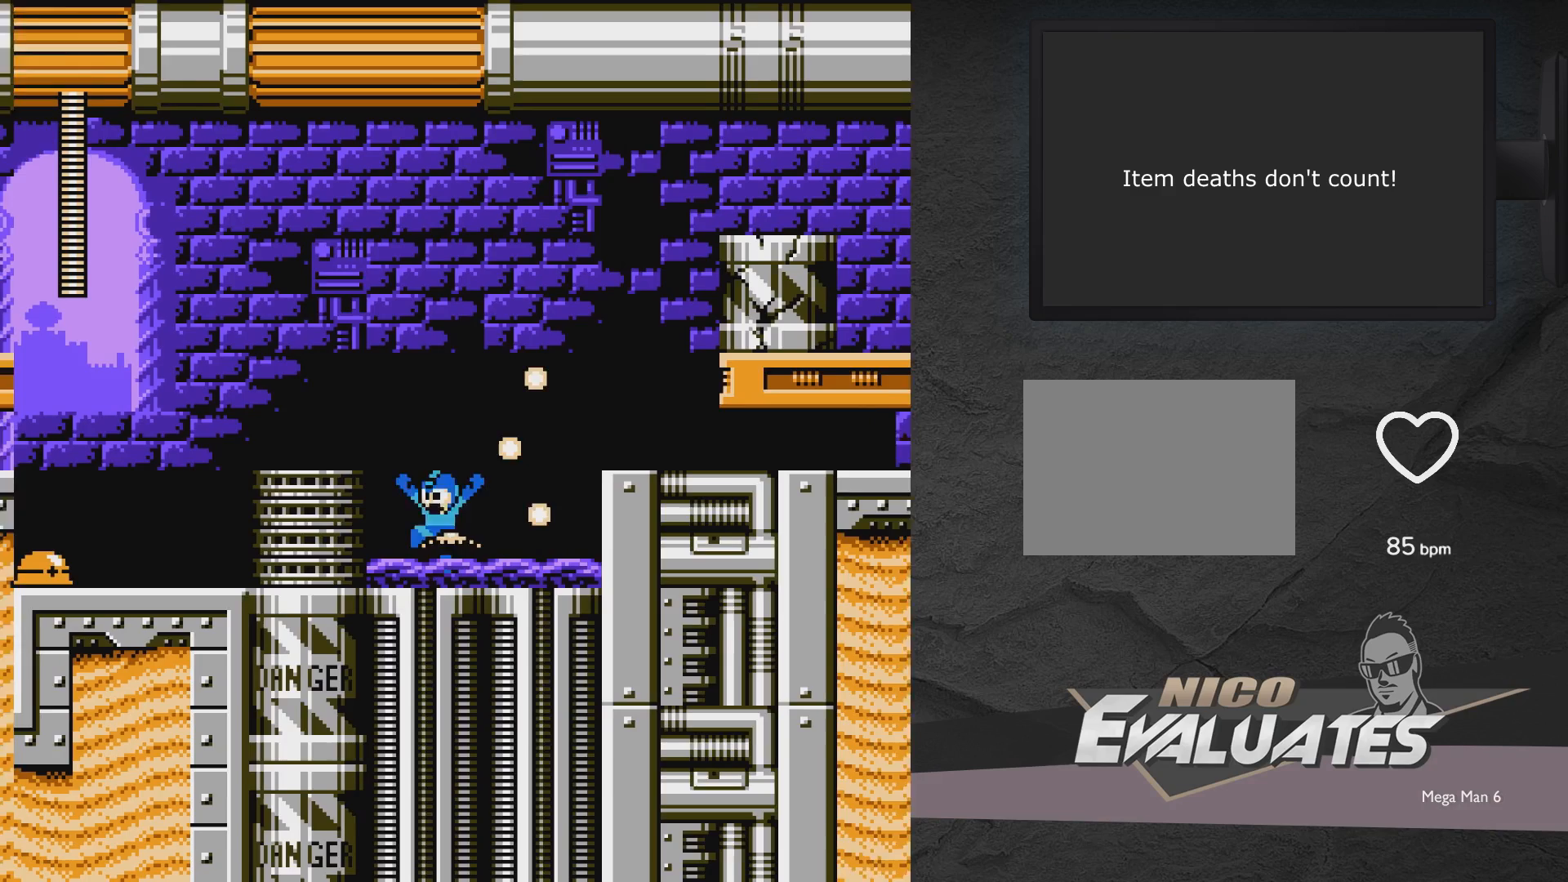
{"buttons": ["DPAD_RIGHT"], "events": [[350, "DPAD_UP", "up"], [400, "DPAD_LEFT", "up"], [450, "DPAD_RIGHT", "down"]]}
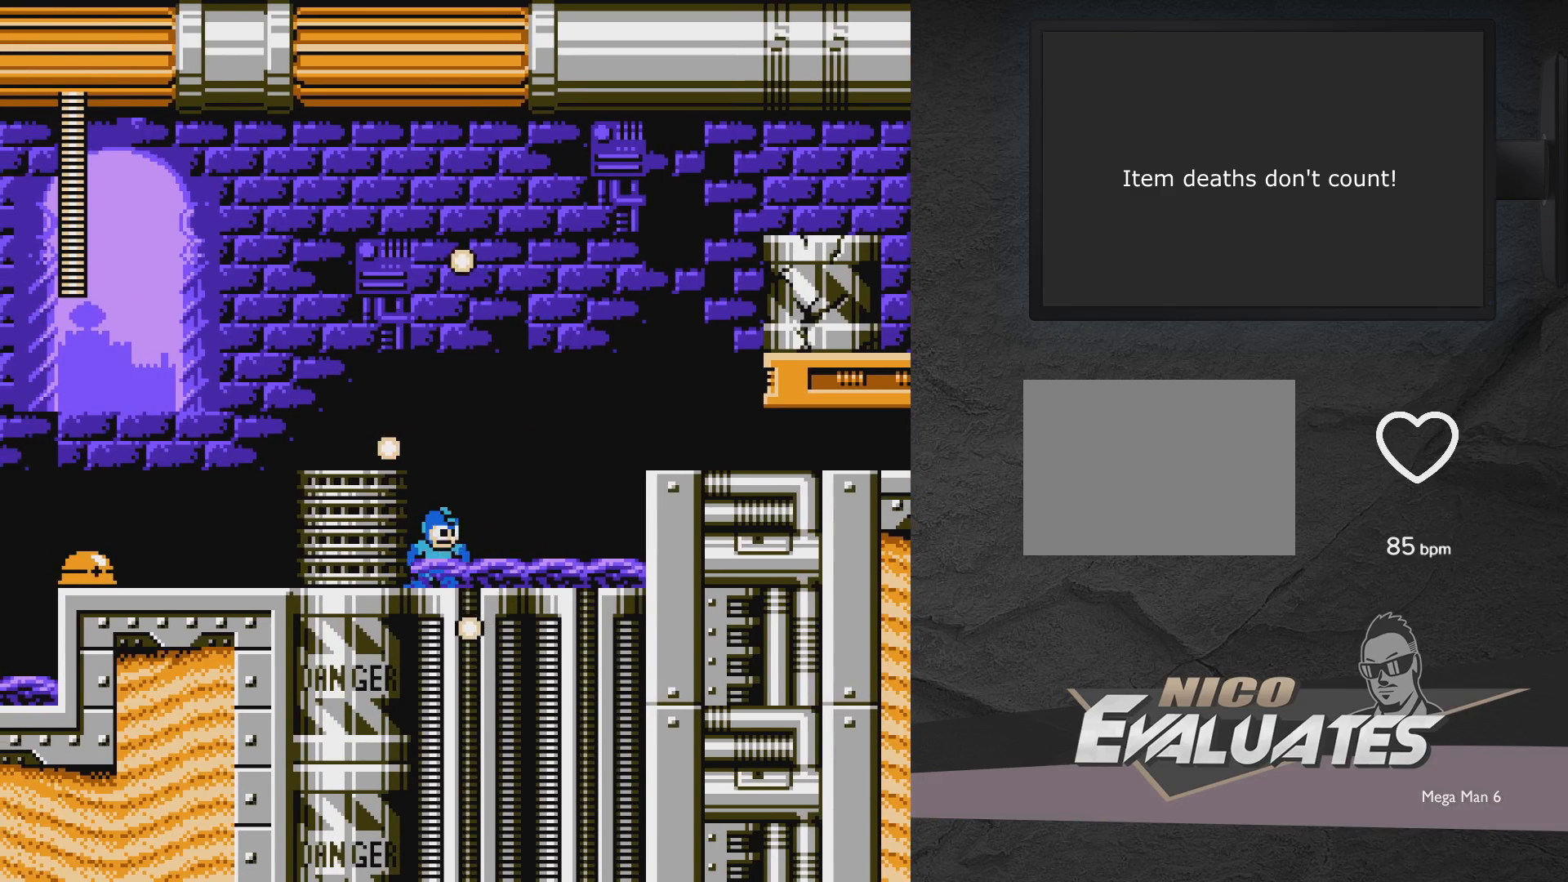
{"buttons": ["A", "DPAD_RIGHT"], "events": [[50, "A", "down"], [150, "A", "up"], [433, "A", "down"]]}
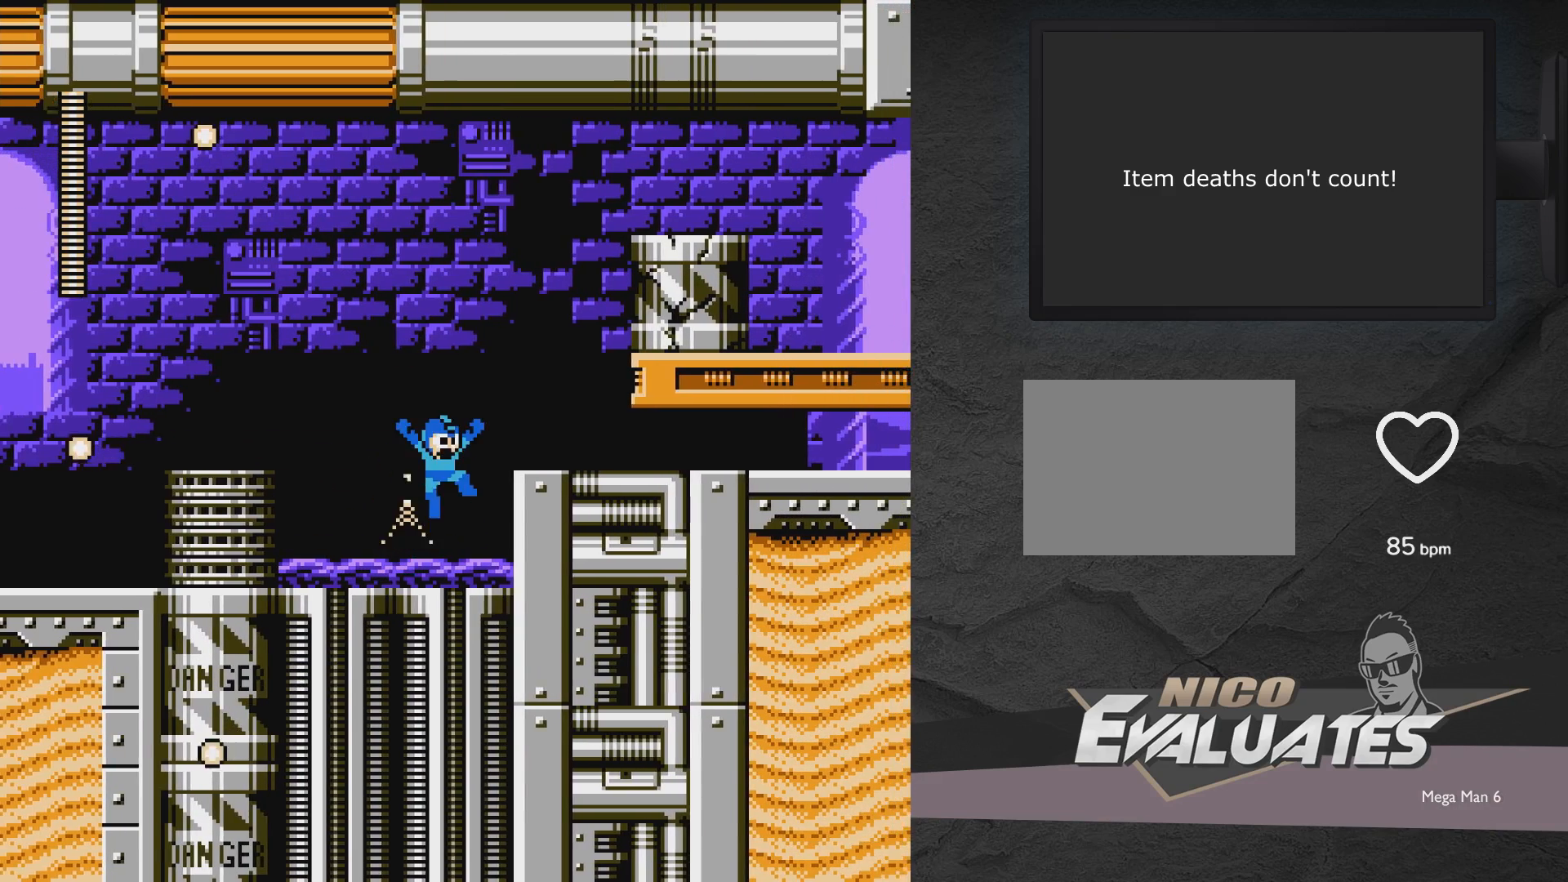
{"buttons": ["A", "DPAD_DOWN", "DPAD_RIGHT"], "events": [[400, "A", "up"], [400, "DPAD_DOWN", "down"], [500, "A", "down"]]}
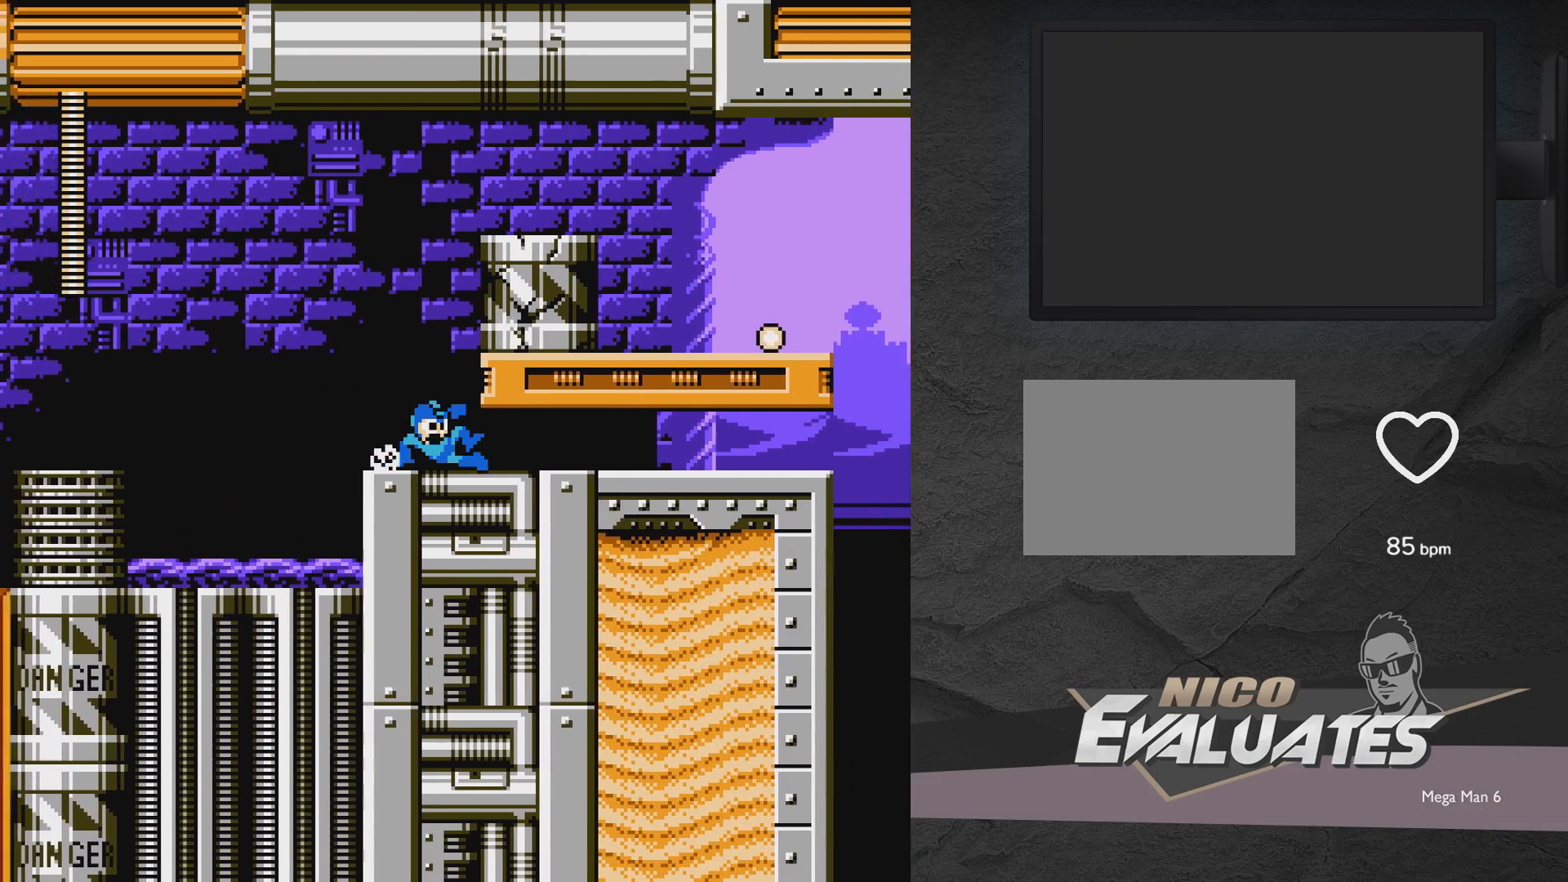
{"buttons": ["DPAD_RIGHT"], "events": [[100, "A", "up"], [100, "DPAD_DOWN", "up"]]}
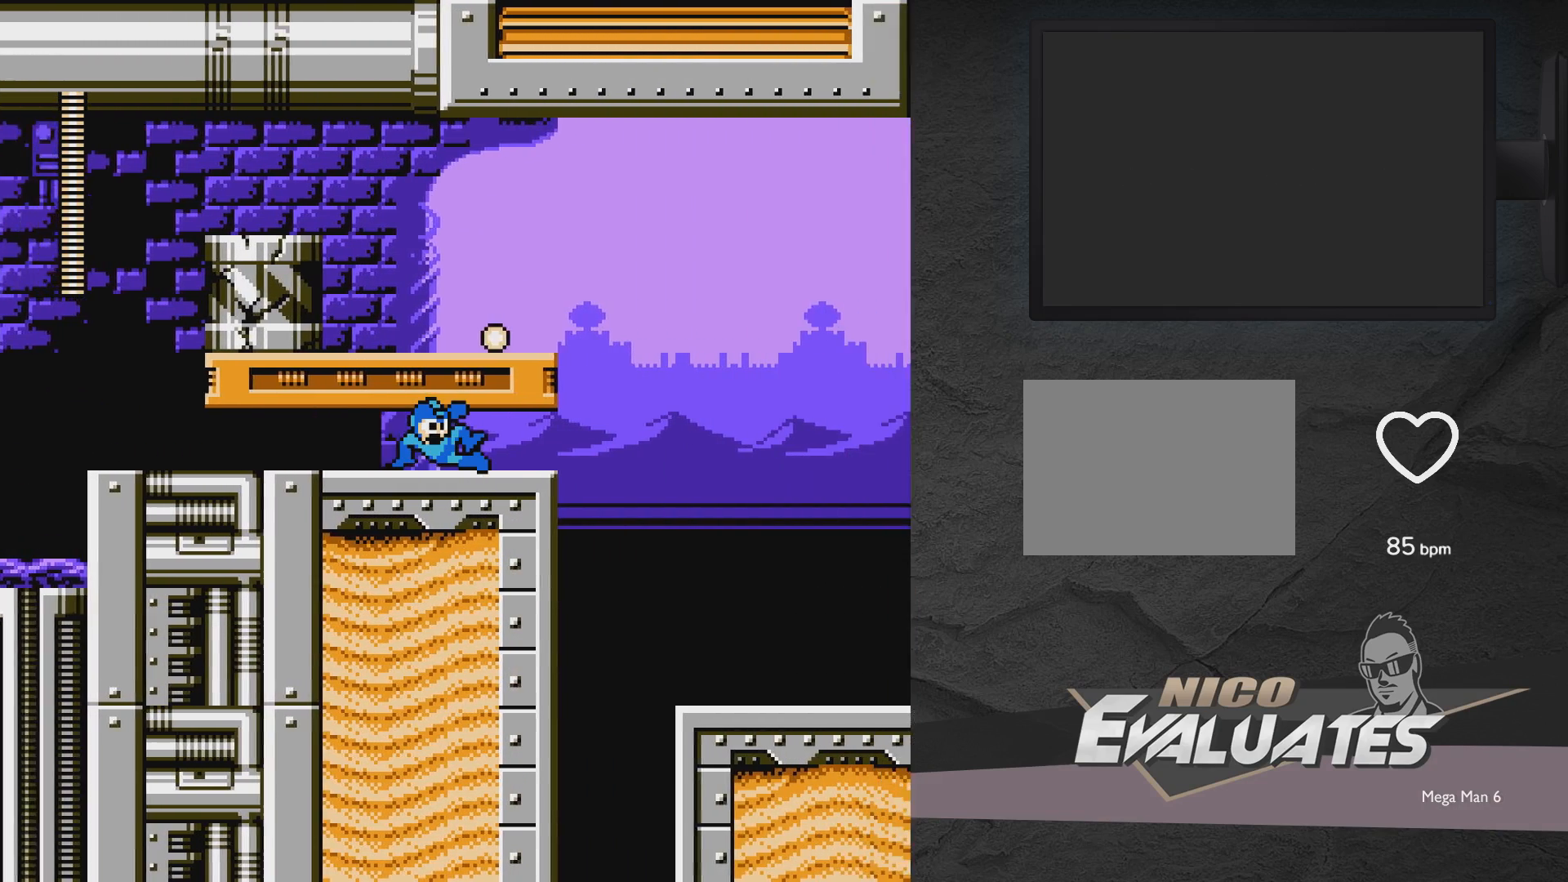
{"buttons": ["DPAD_RIGHT"], "events": []}
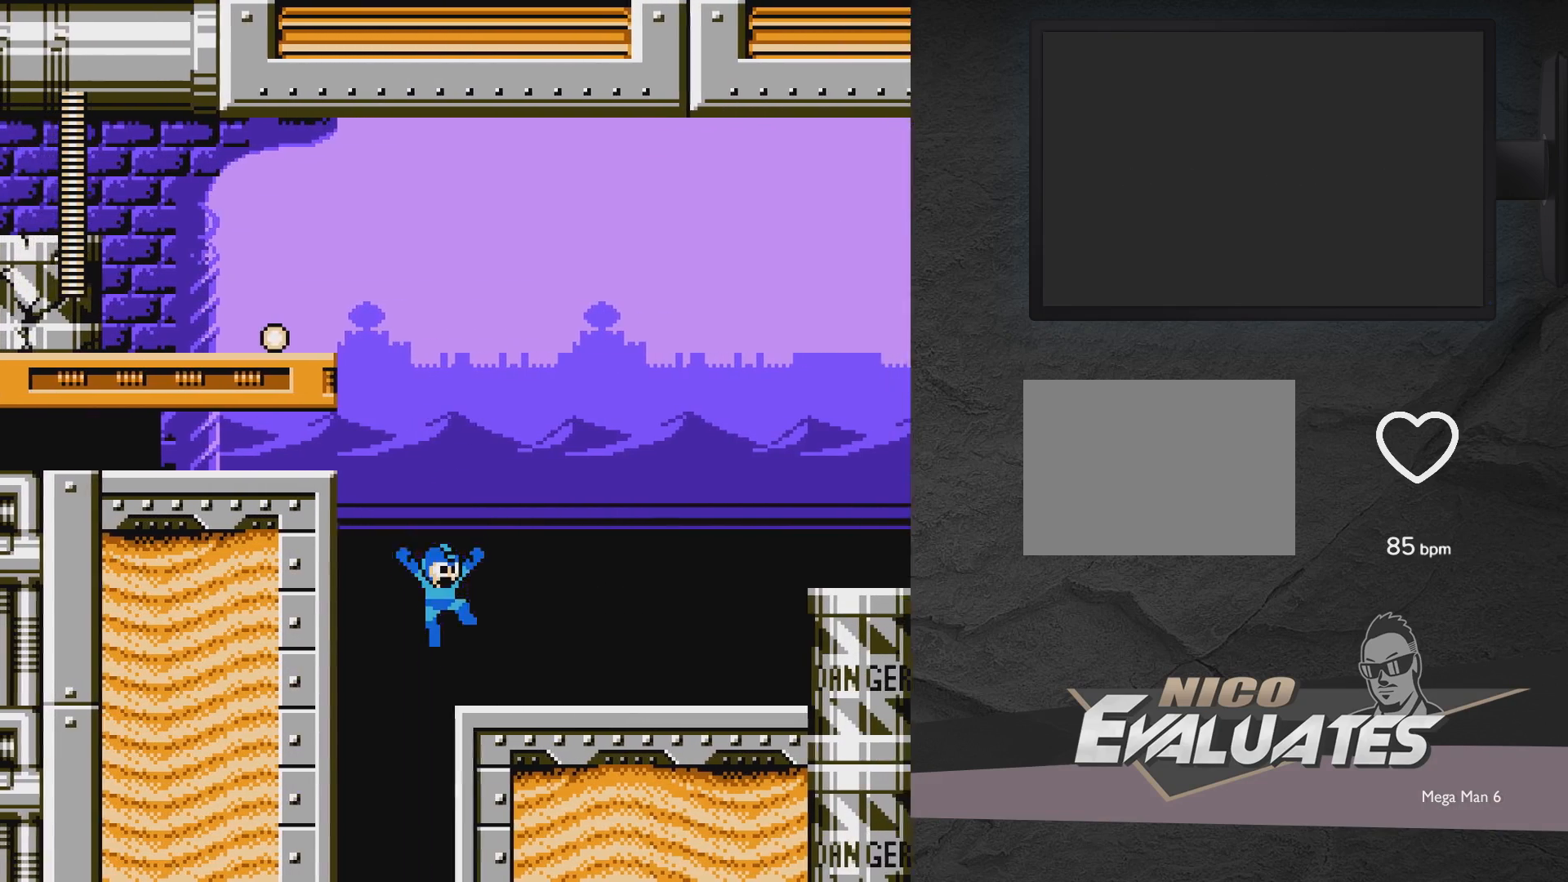
{"buttons": ["A", "DPAD_RIGHT"], "events": [[133, "DPAD_DOWN", "down"], [200, "A", "down"], [350, "DPAD_DOWN", "up"]]}
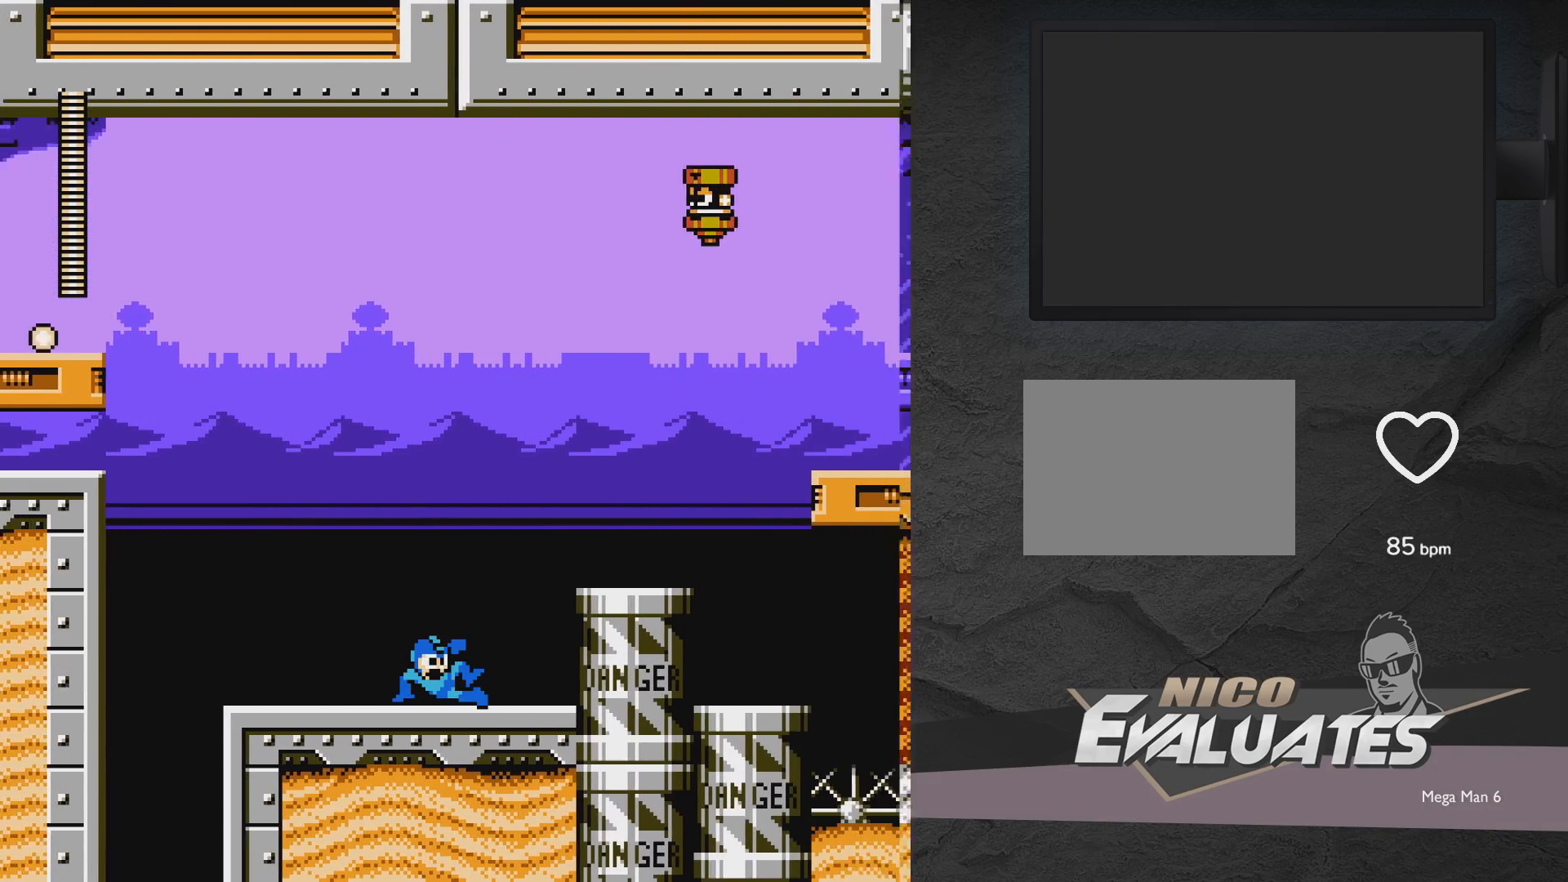
{"buttons": ["DPAD_RIGHT"], "events": [[83, "A", "up"], [200, "A", "down"], [400, "A", "up"]]}
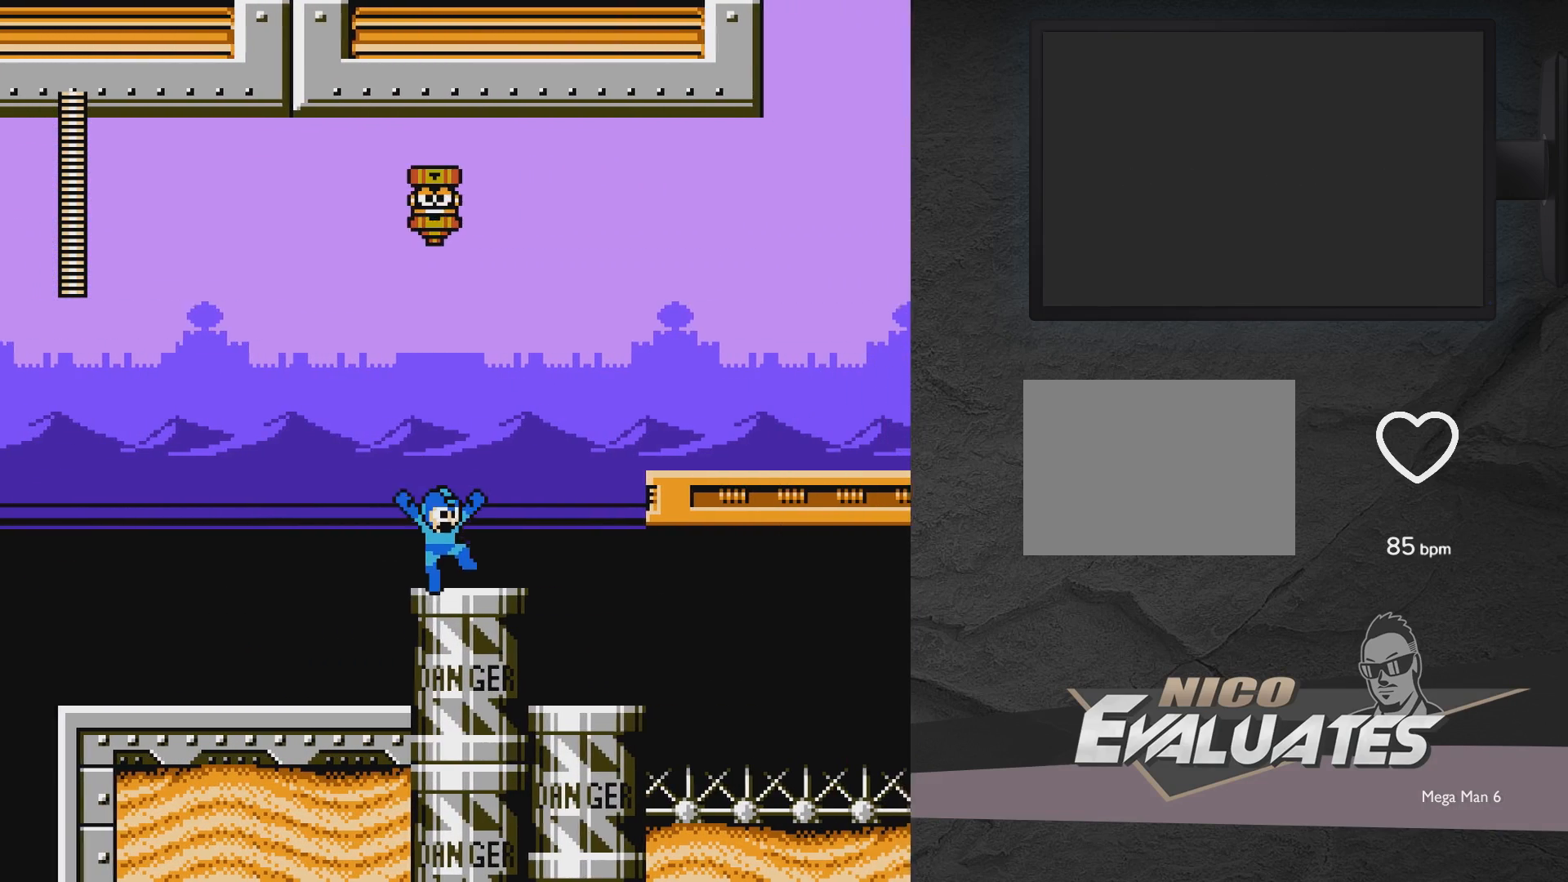
{"buttons": ["A", "DPAD_RIGHT"], "events": [[233, "A", "down"]]}
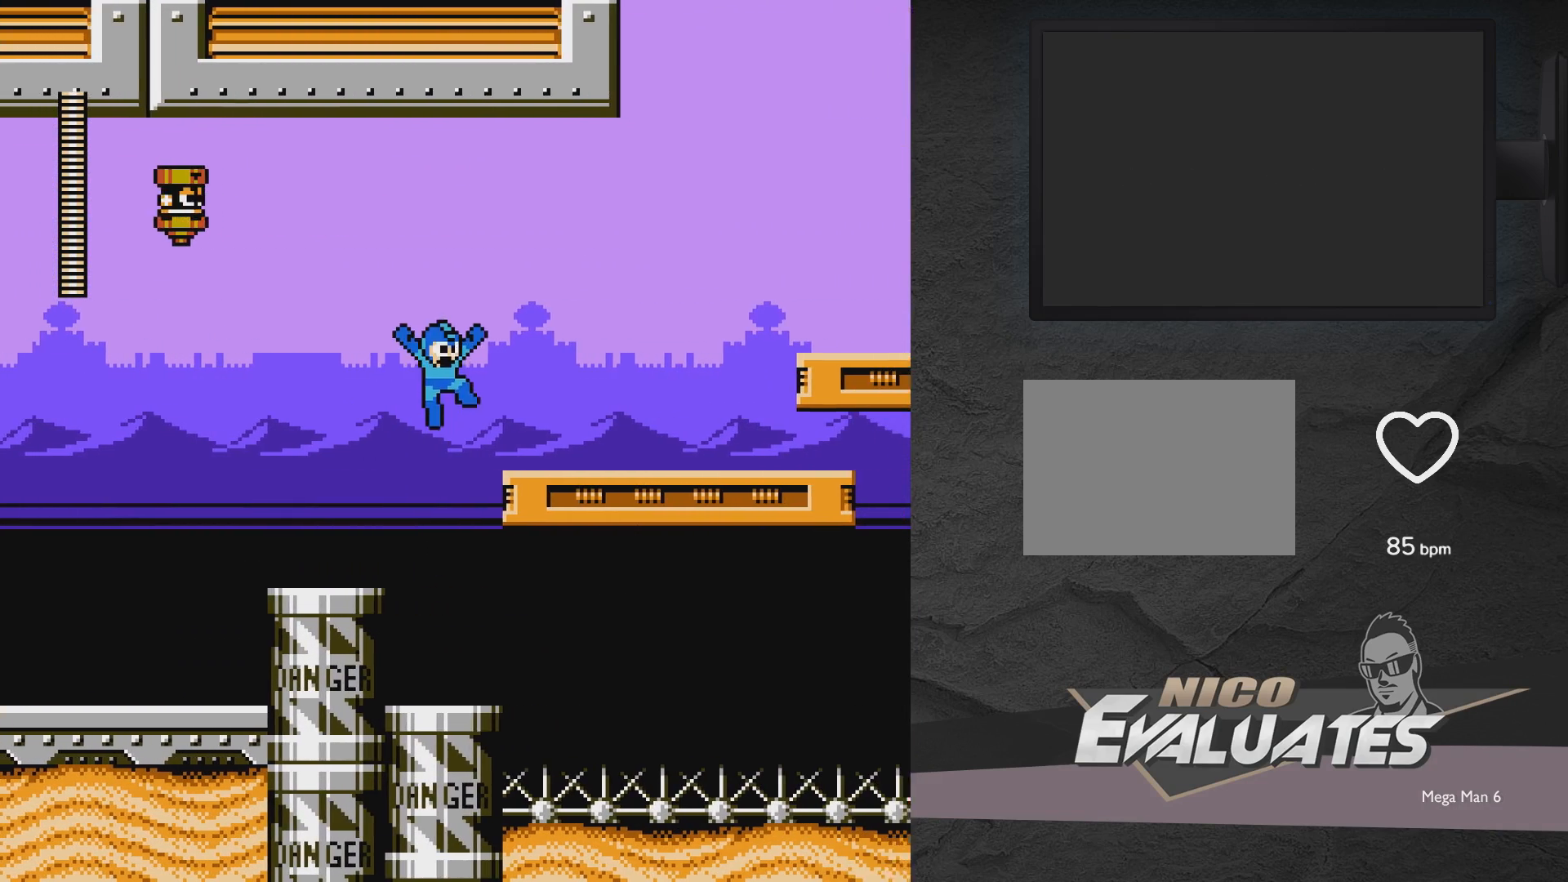
{"buttons": ["DPAD_RIGHT"], "events": [[267, "A", "up"], [317, "DPAD_DOWN", "down"], [367, "A", "down"], [367, "DPAD_DOWN", "up"], [467, "A", "up"]]}
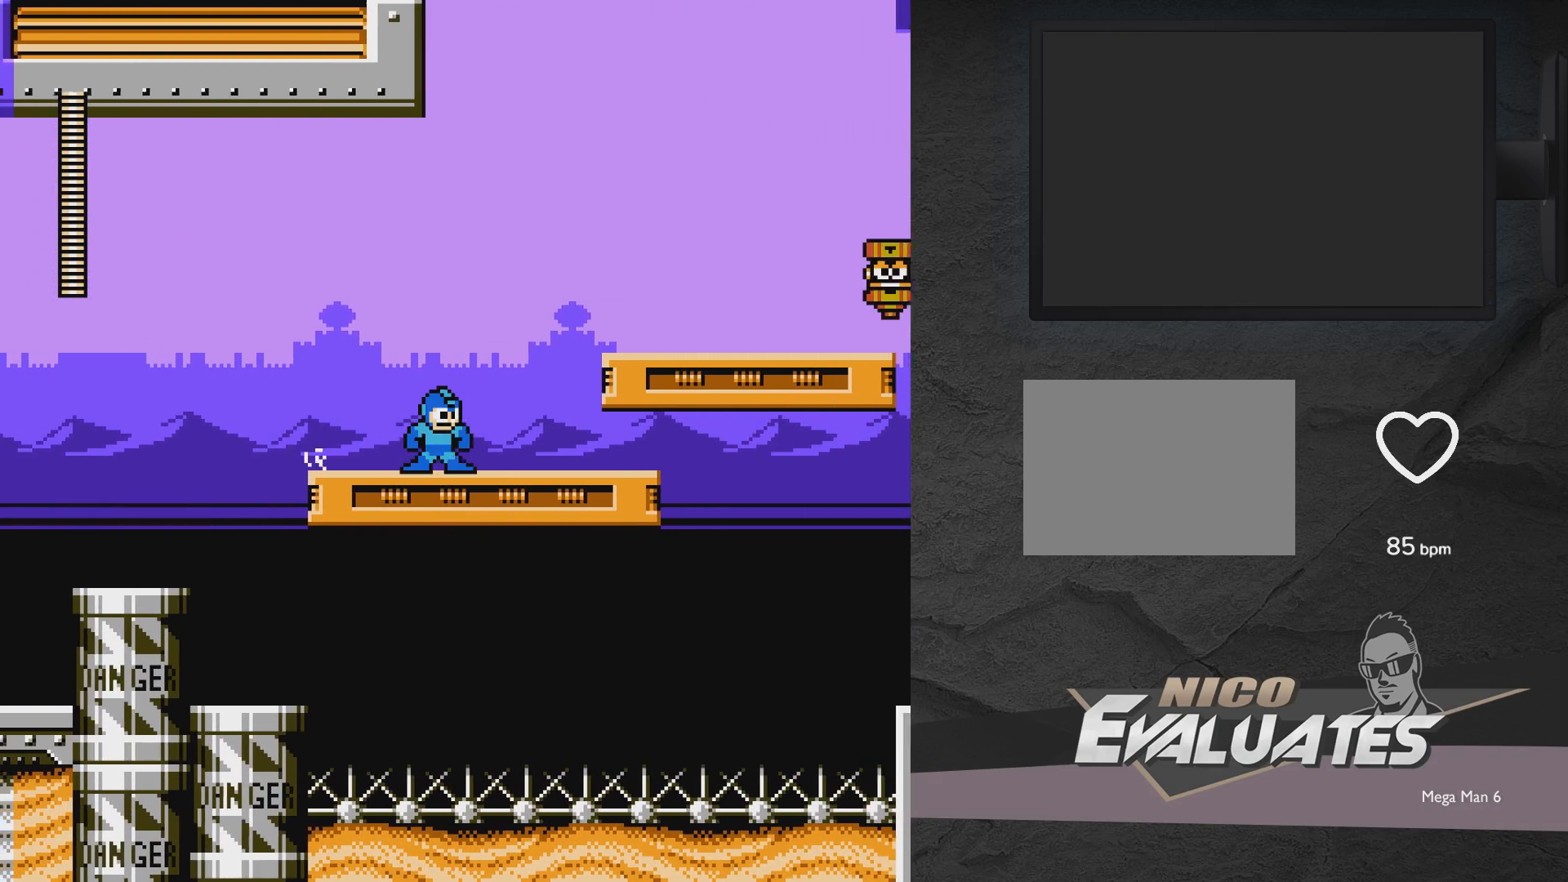
{"buttons": ["A", "DPAD_RIGHT"], "events": [[17, "A", "down"], [117, "A", "up"], [400, "A", "down"]]}
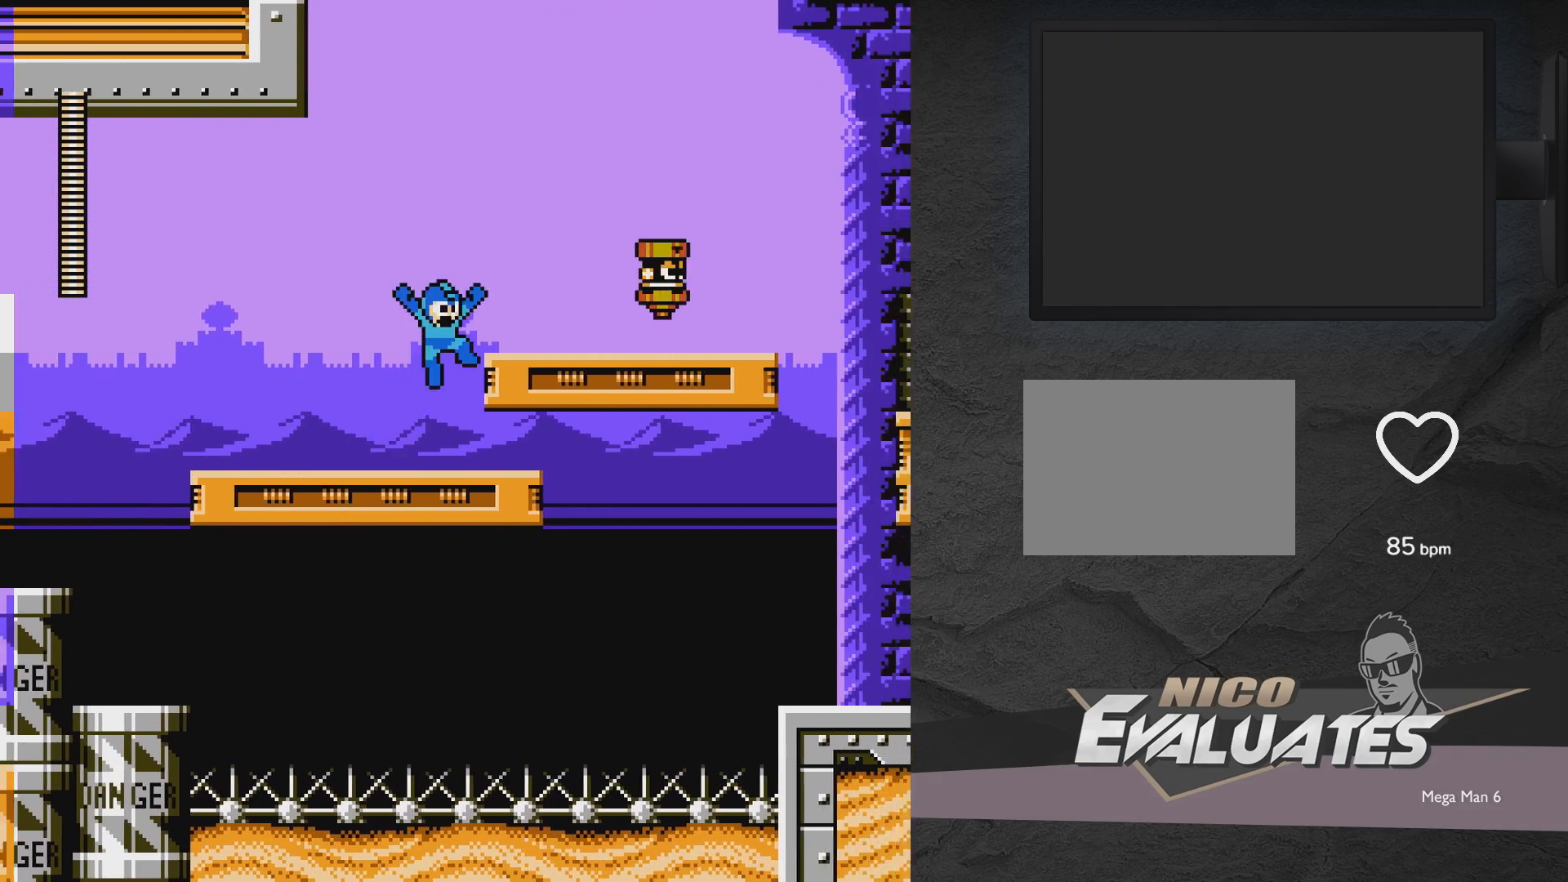
{"buttons": ["A", "DPAD_DOWN", "DPAD_RIGHT"], "events": [[67, "X", "down"], [167, "A", "up"], [167, "DPAD_RIGHT", "up"], [167, "X", "up"], [367, "DPAD_RIGHT", "down"], [467, "A", "down"], [467, "DPAD_DOWN", "down"]]}
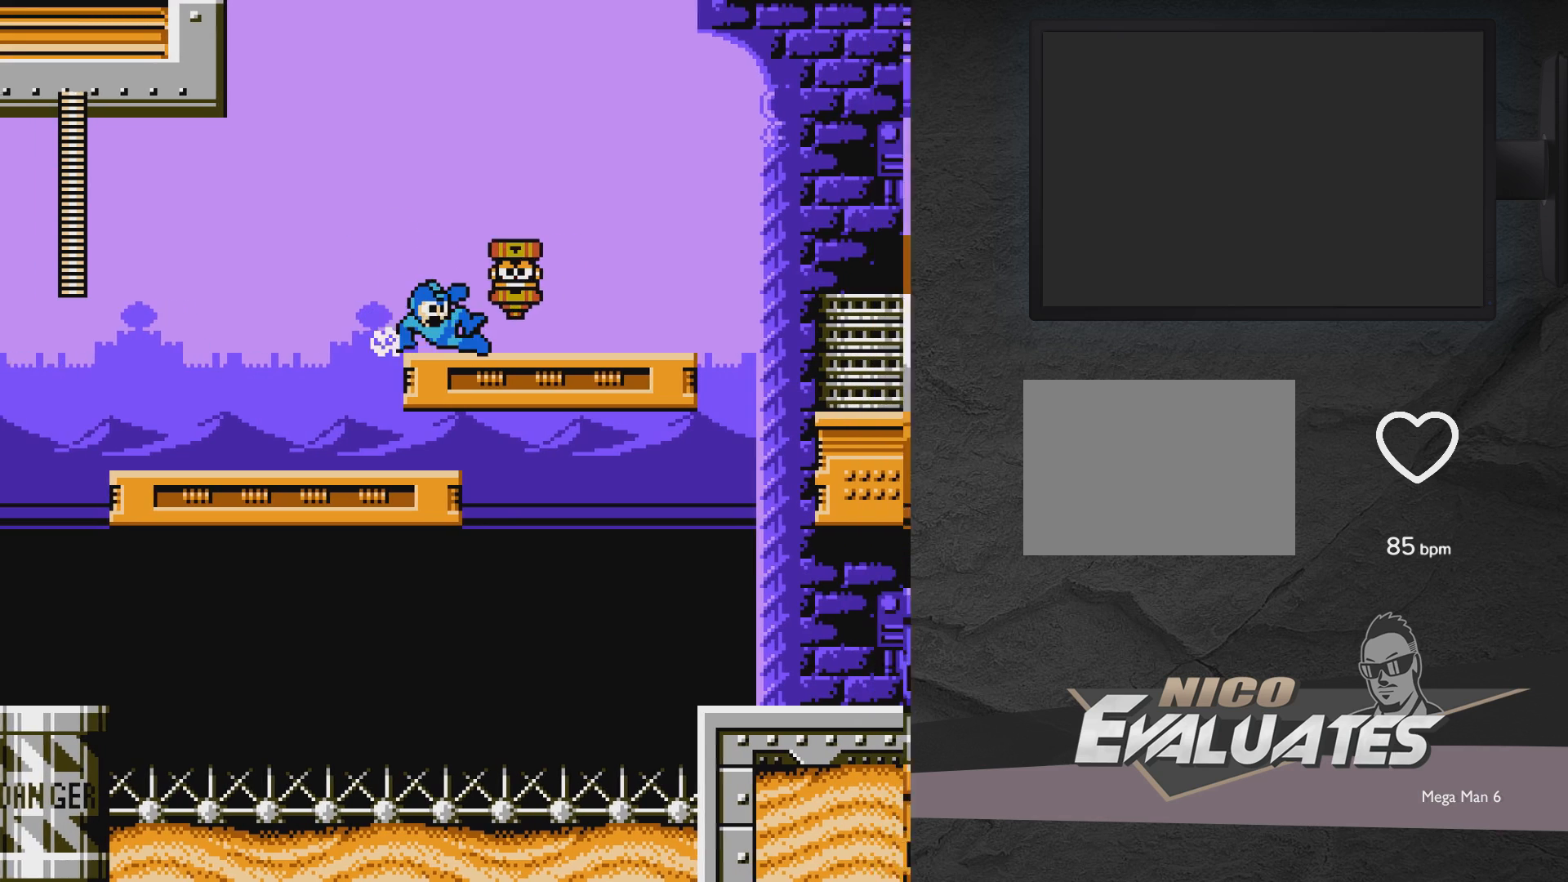
{"buttons": ["A", "X"]}
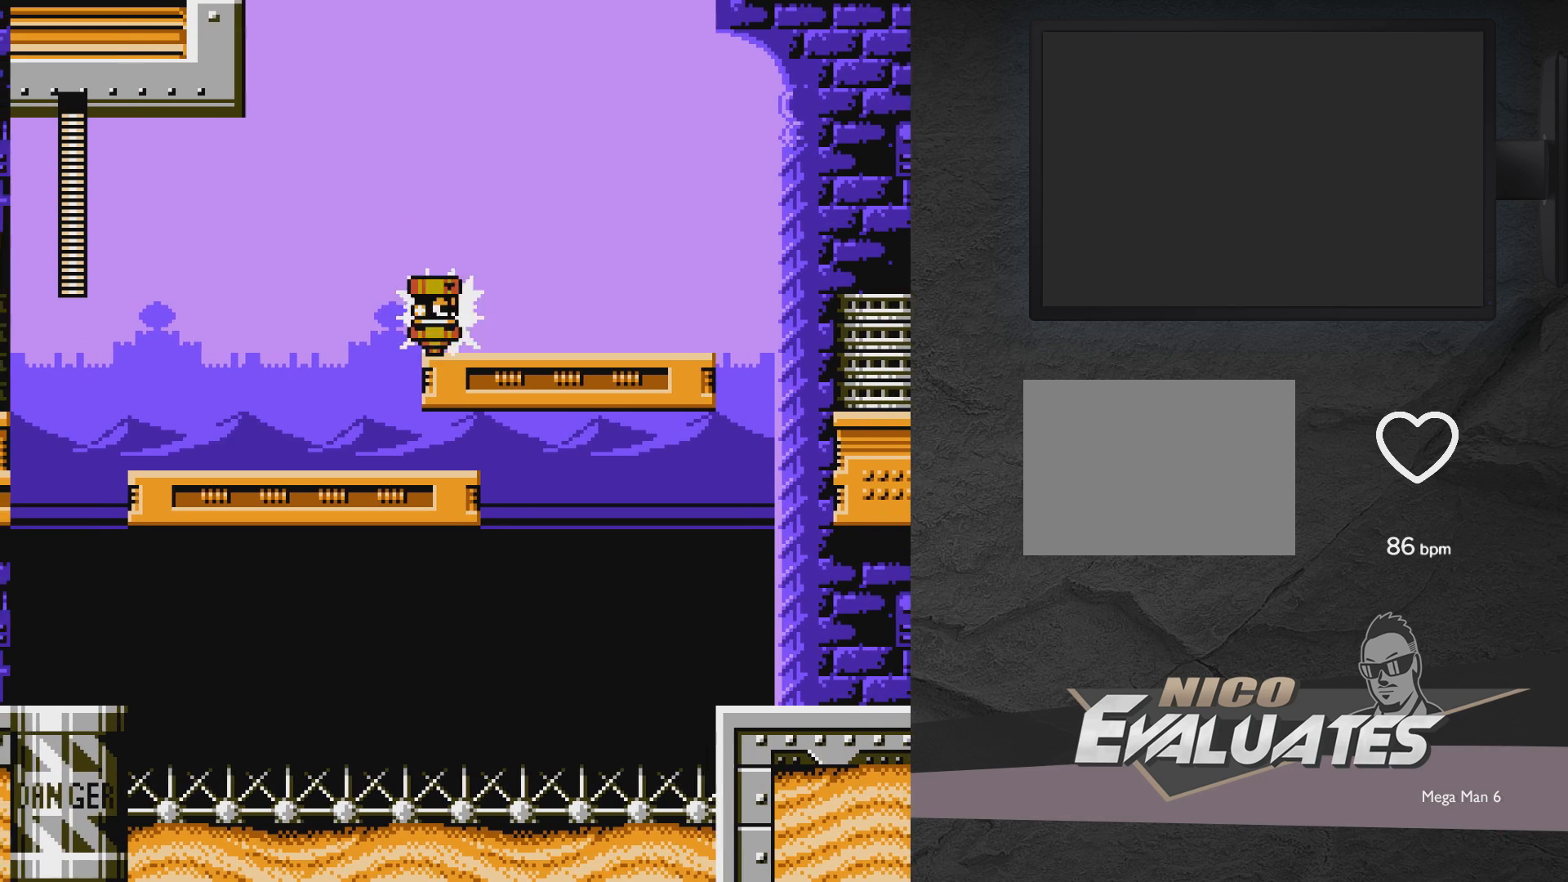
{"buttons": ["X", "DPAD_LEFT"], "events": [[17, "A", "up"], [17, "DPAD_LEFT", "down"], [17, "X", "up"], [67, "DPAD_LEFT", "up"], [117, "DPAD_RIGHT", "down"], [383, "DPAD_RIGHT", "up"], [417, "DPAD_LEFT", "down"], [467, "X", "down"]]}
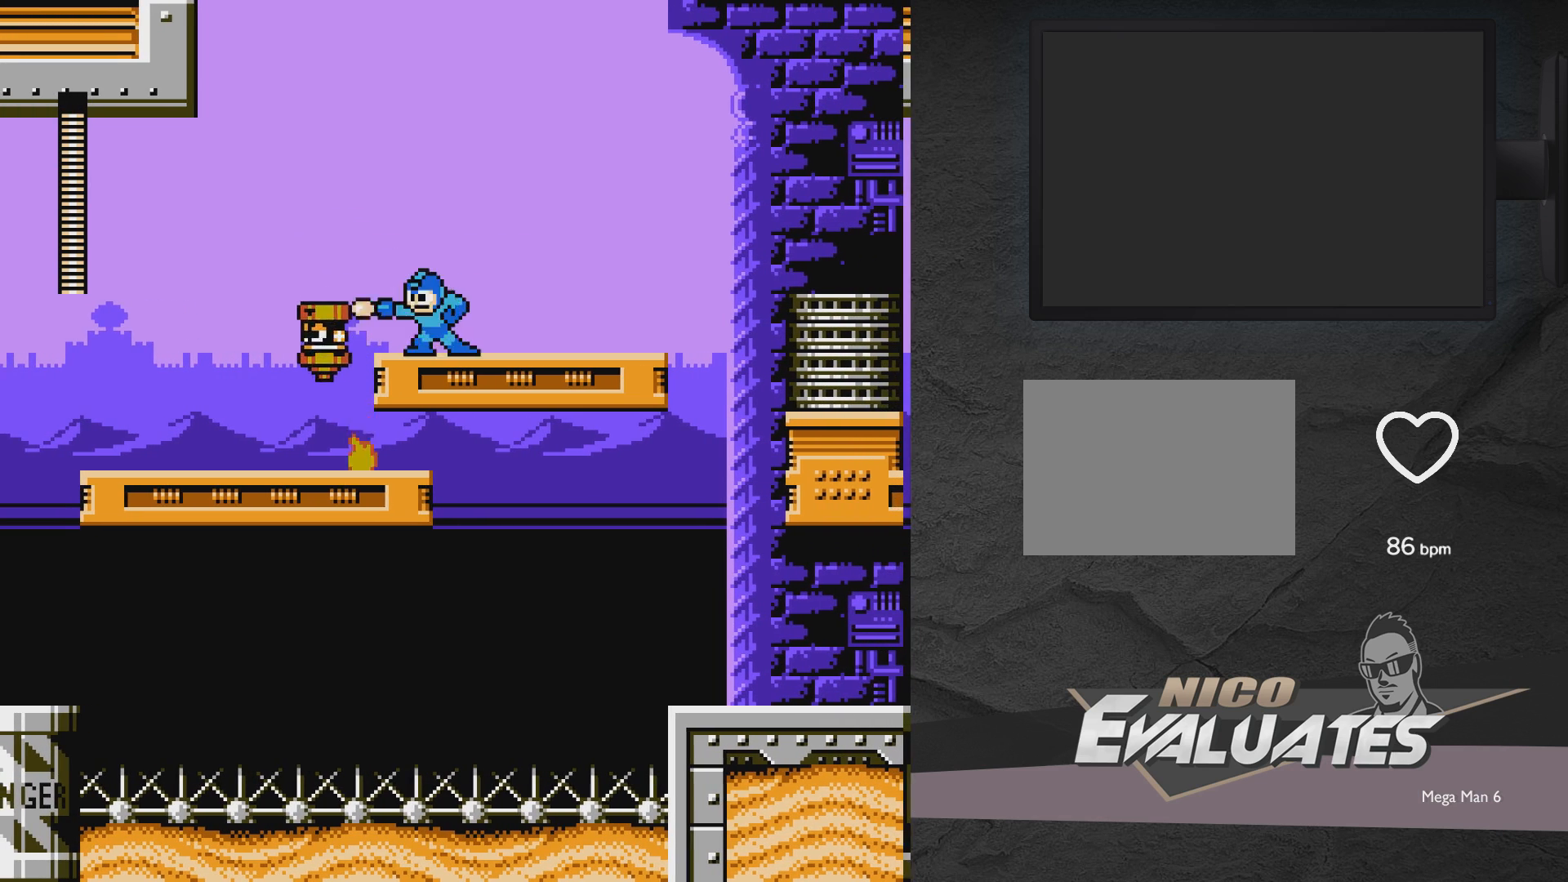
{"buttons": ["DPAD_RIGHT"], "events": [[17, "DPAD_LEFT", "up"], [117, "DPAD_RIGHT", "down"], [117, "X", "up"]]}
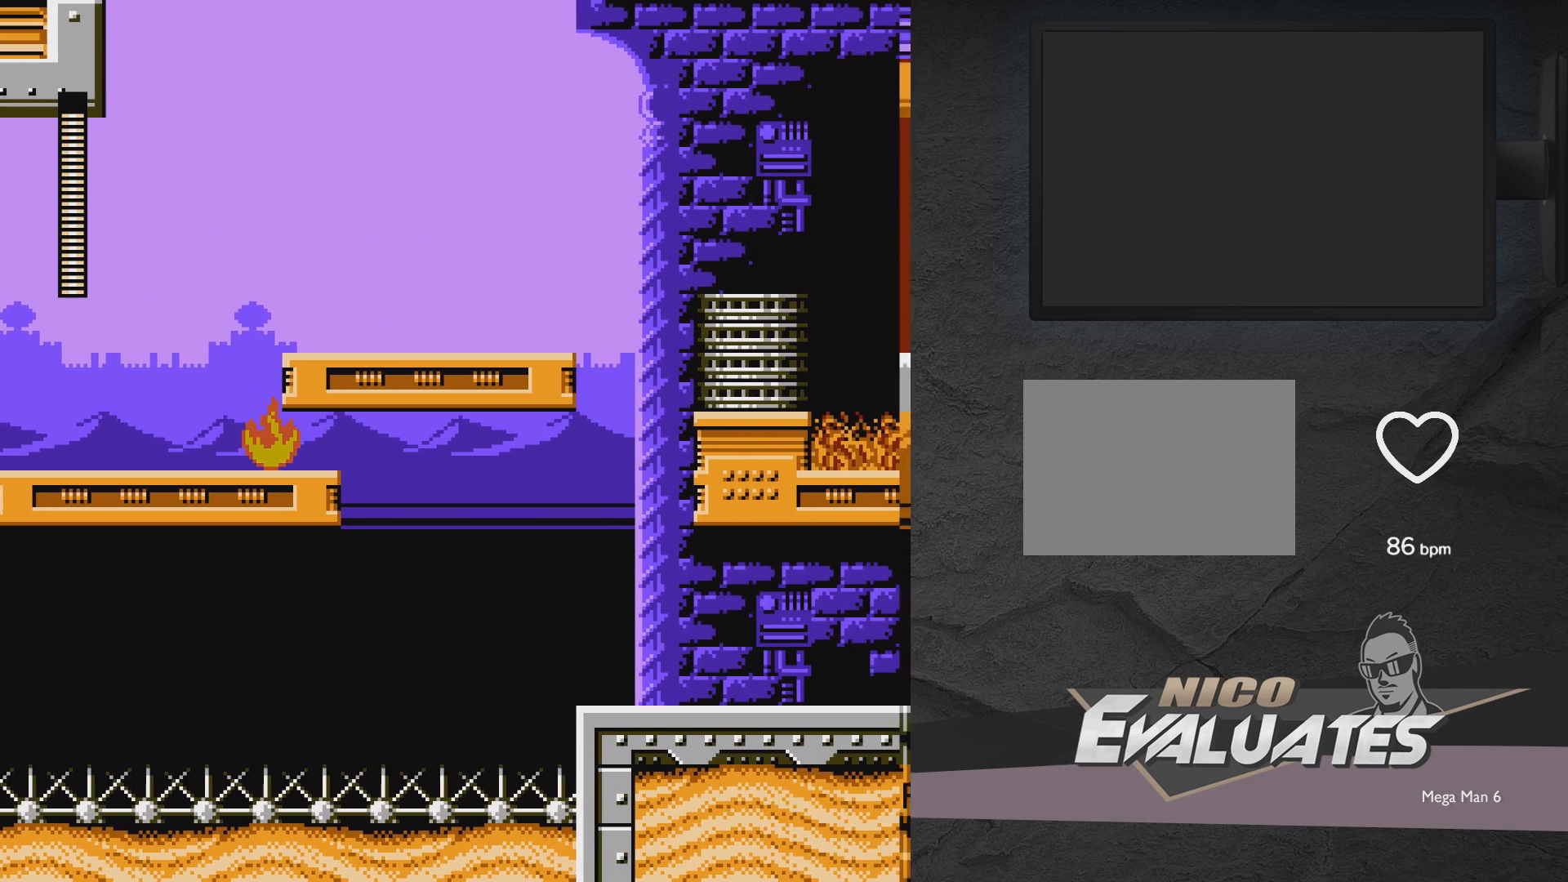
{"buttons": ["A", "DPAD_RIGHT"], "events": [[483, "A", "down"]]}
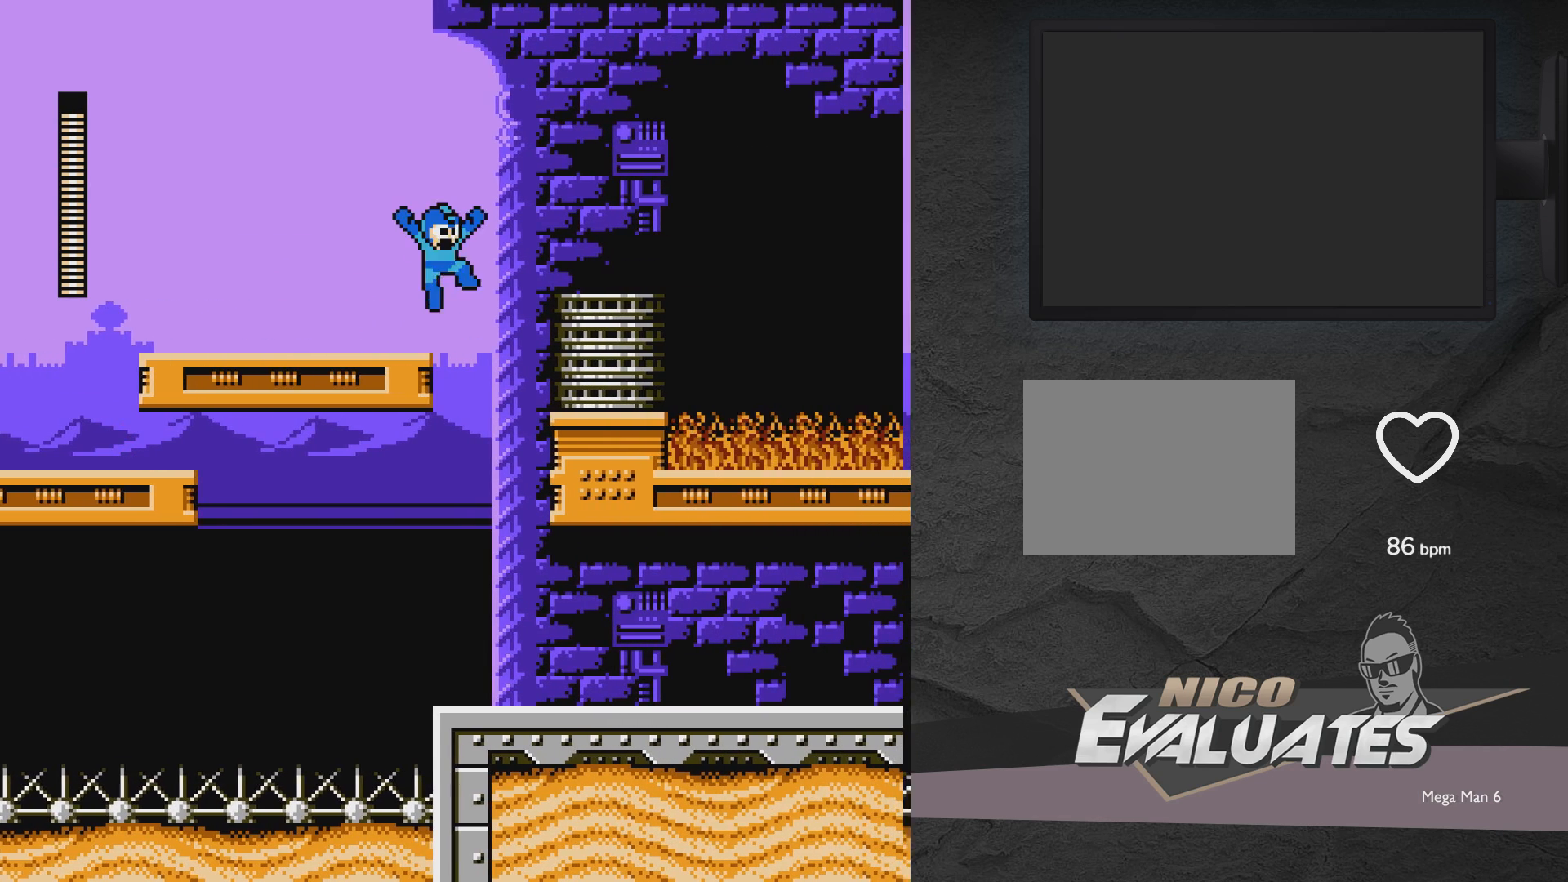
{"buttons": ["DPAD_RIGHT"], "events": [[233, "A", "up"]]}
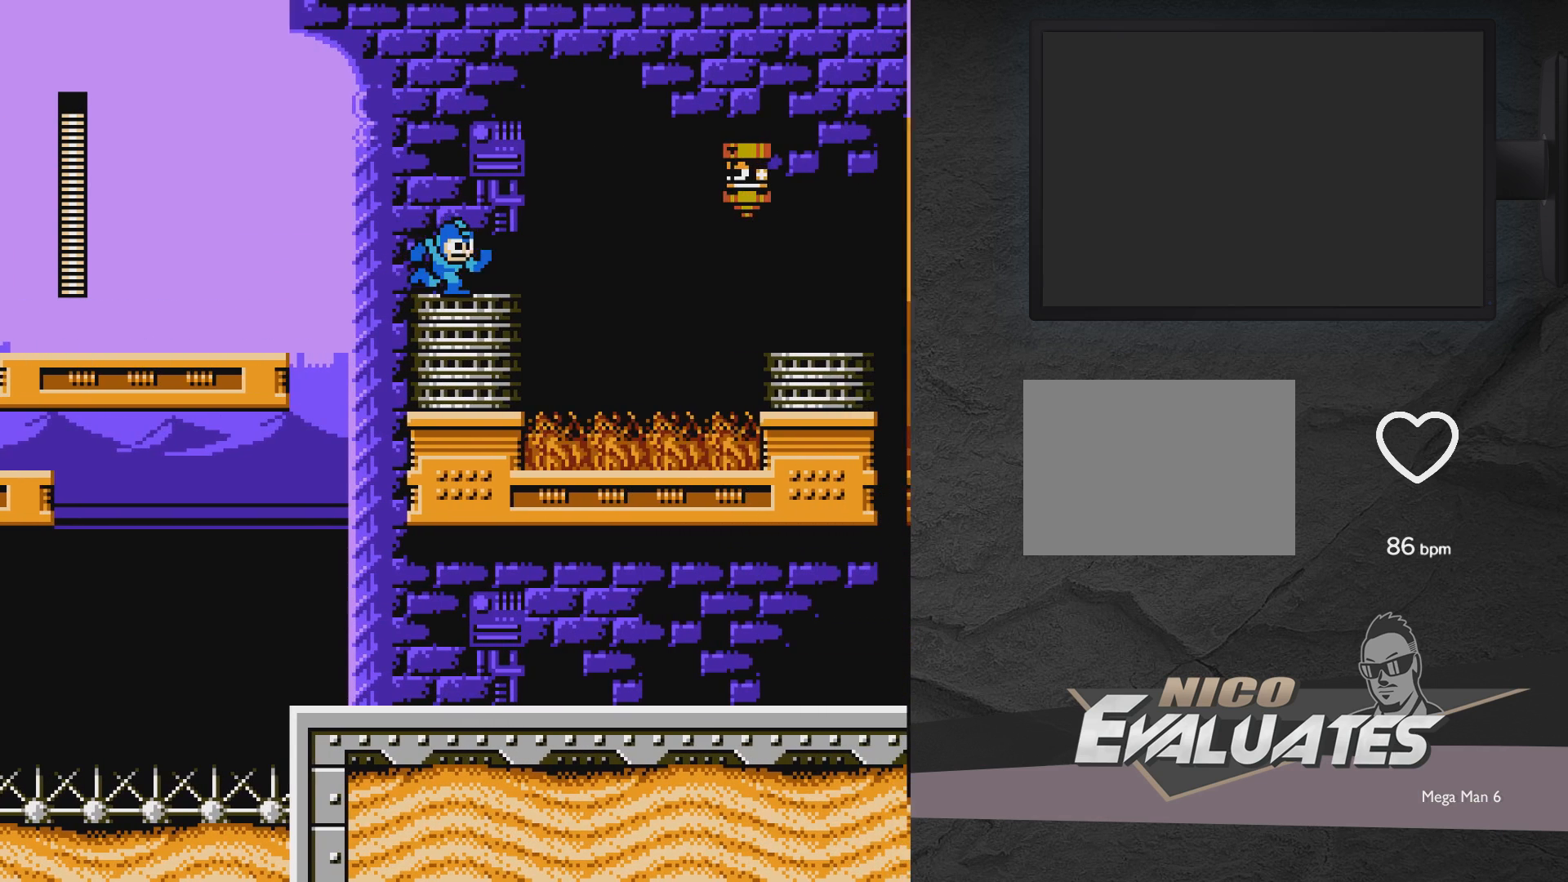
{"buttons": ["X"], "events": [[33, "DPAD_RIGHT", "up"], [183, "A", "down"], [233, "X", "down"], [283, "A", "up"], [283, "X", "up"], [433, "X", "down"]]}
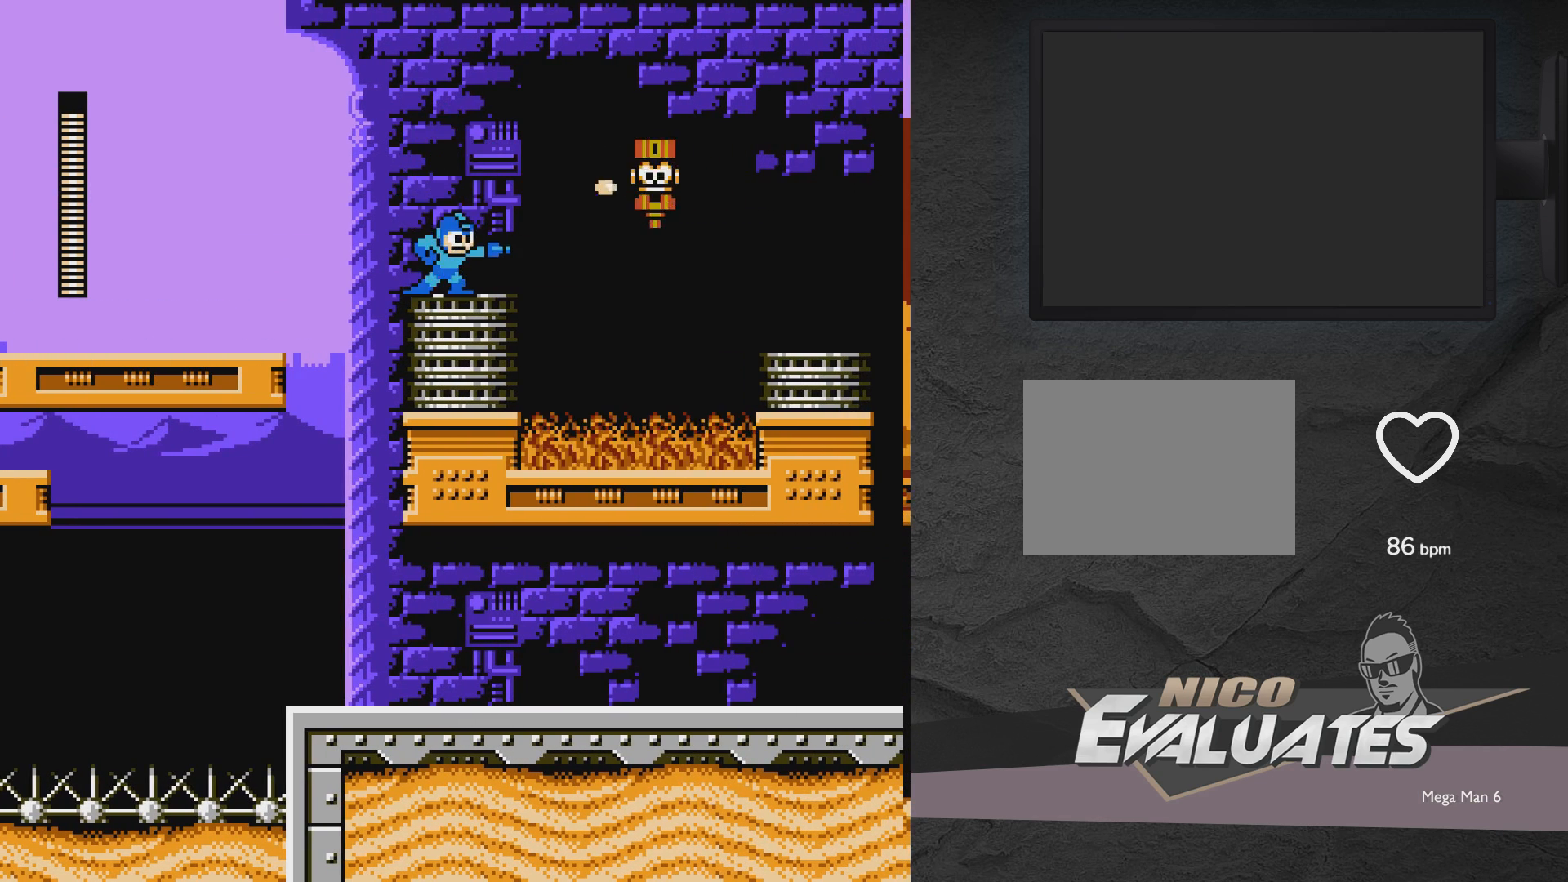
{"buttons": [], "events": [[33, "X", "up"], [133, "A", "down"], [183, "X", "down"], [233, "A", "up"], [283, "X", "up"], [350, "X", "down"], [500, "X", "up"]]}
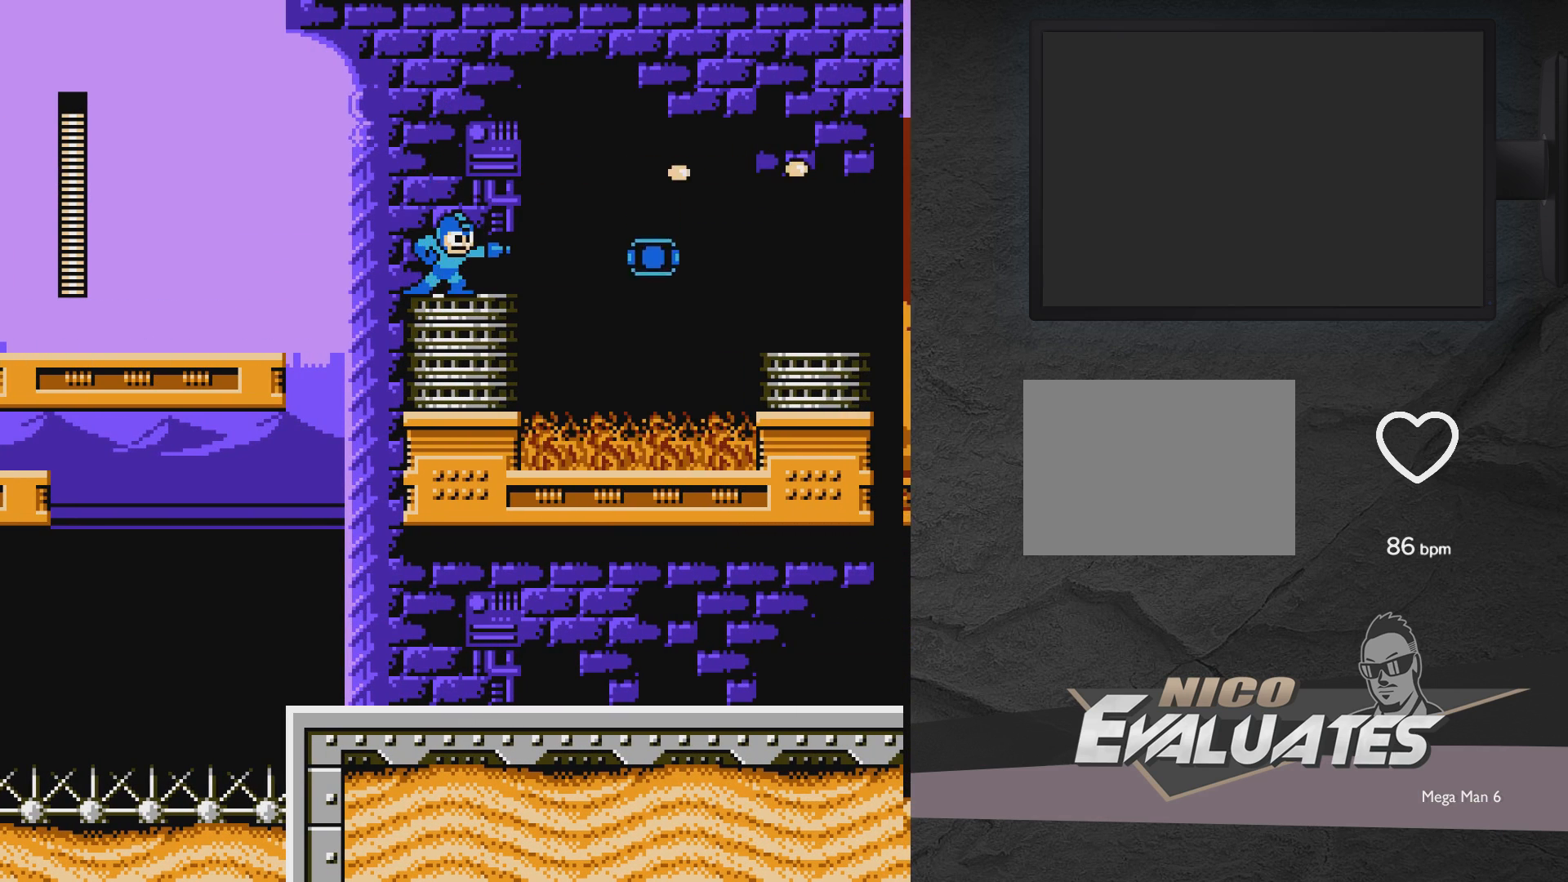
{"buttons": [], "events": [[100, "A", "down"], [250, "A", "up"], [250, "DPAD_RIGHT", "down"], [450, "DPAD_RIGHT", "up"]]}